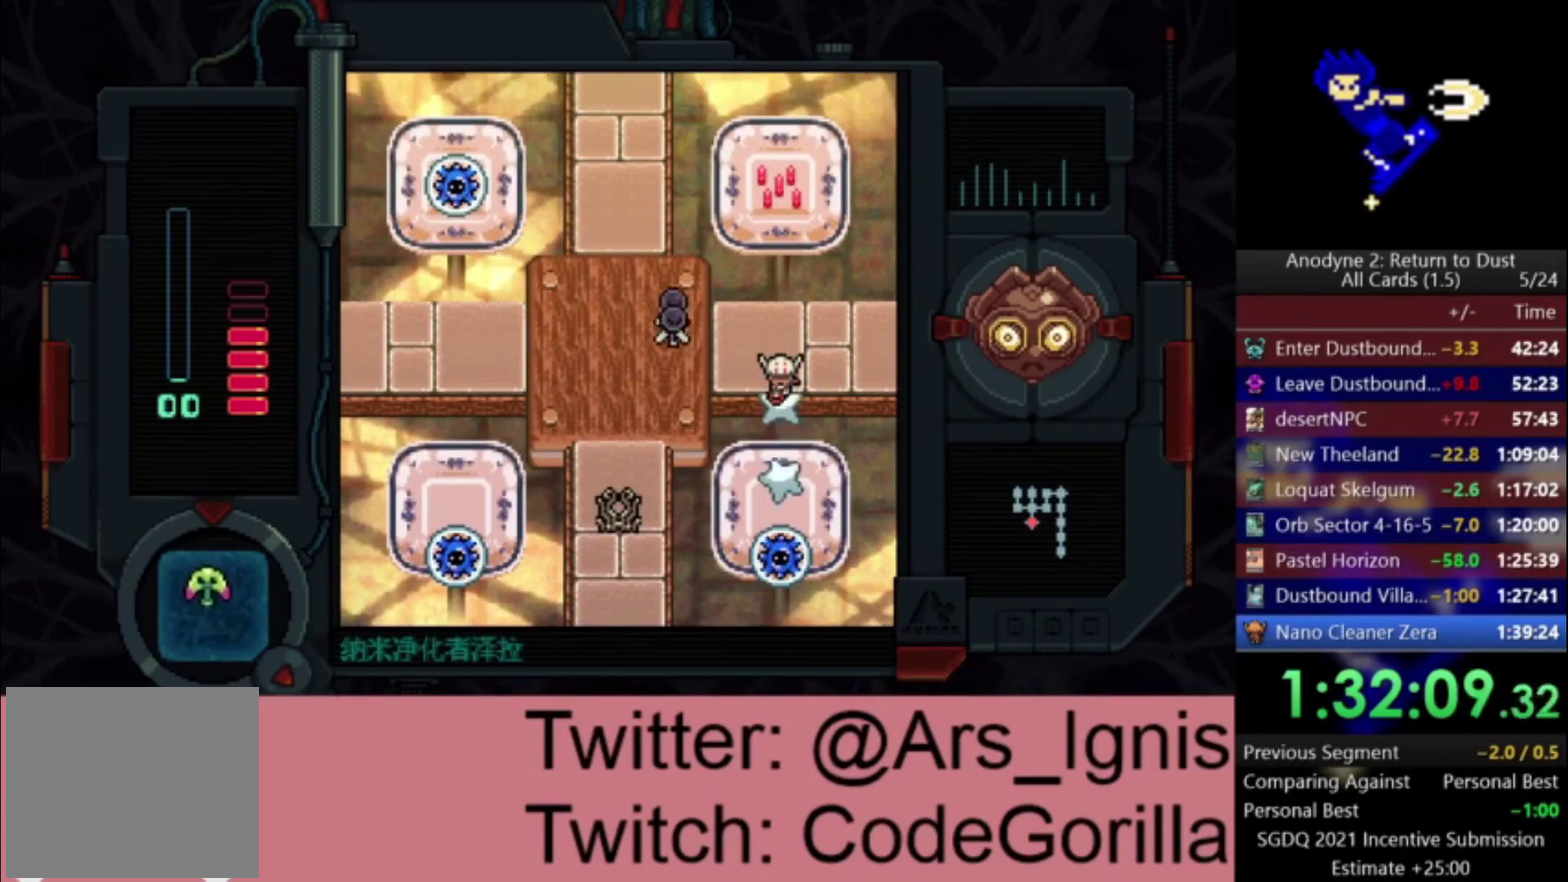
Gameplay with a controller (Xbox layout); each line is a JSON object with the inputs held at the frame after it. "events" lists button and stick changes between this image and that frame as [ms after this image, input, new state], when the widget could be followed in between. Not read: left_stick.
{"buttons": [], "right_stick": "center", "events": [[33, "B", "up"], [100, "B", "down"], [166, "B", "up"], [233, "B", "down"], [467, "B", "up"]]}
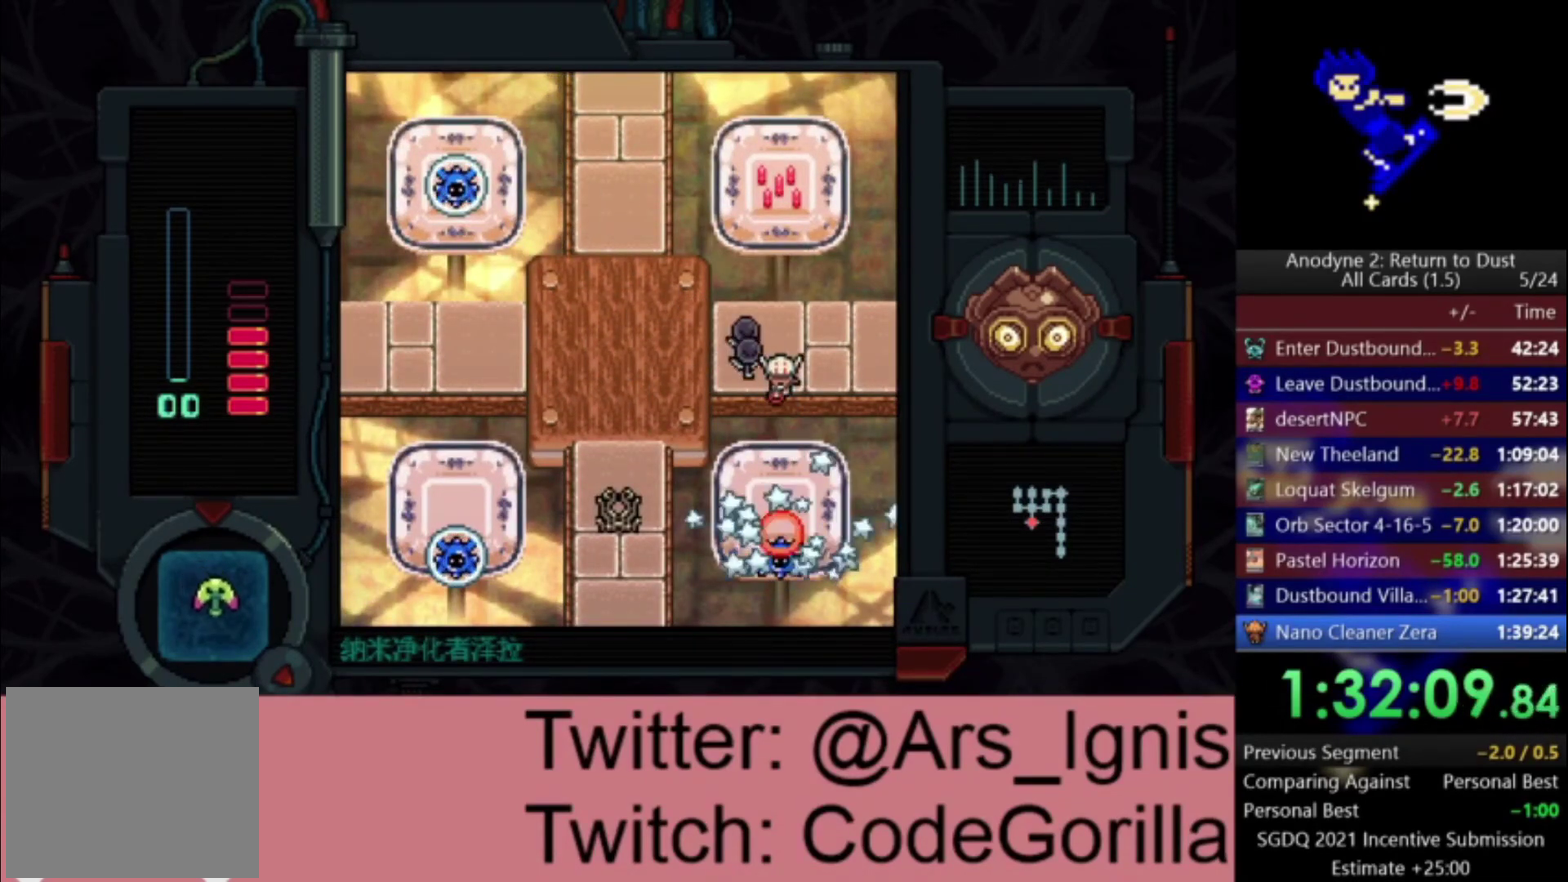
{"buttons": [], "right_stick": "center", "events": [[33, "B", "down"], [133, "B", "up"], [267, "X", "down"], [500, "X", "up"]]}
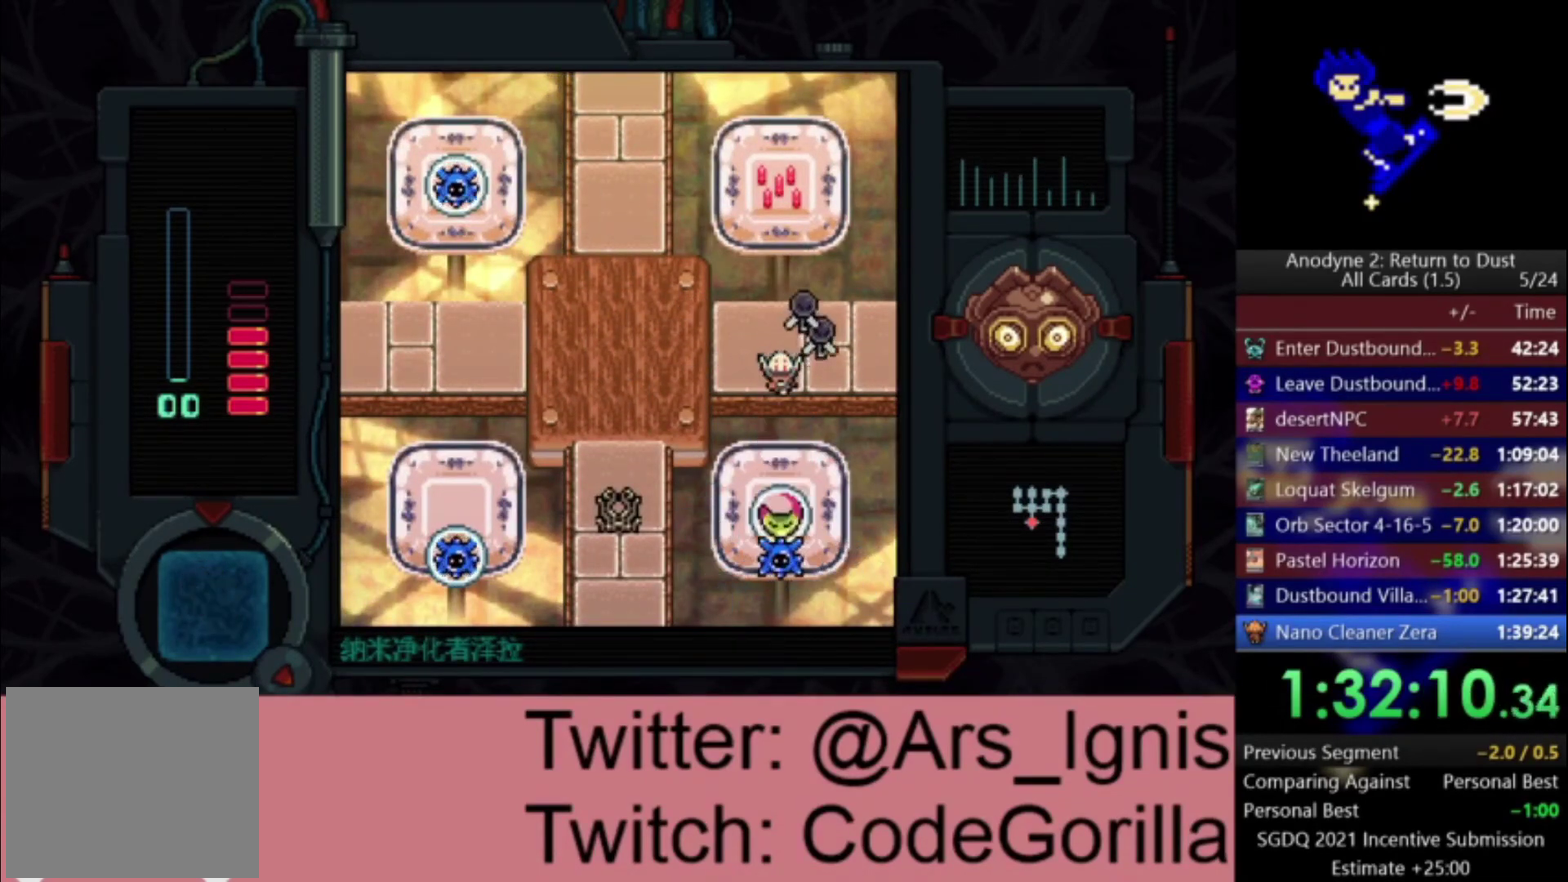
{"buttons": ["DPAD_LEFT"], "right_stick": "center", "events": [[101, "DPAD_UP", "down"], [334, "DPAD_LEFT", "down"], [334, "DPAD_UP", "up"]]}
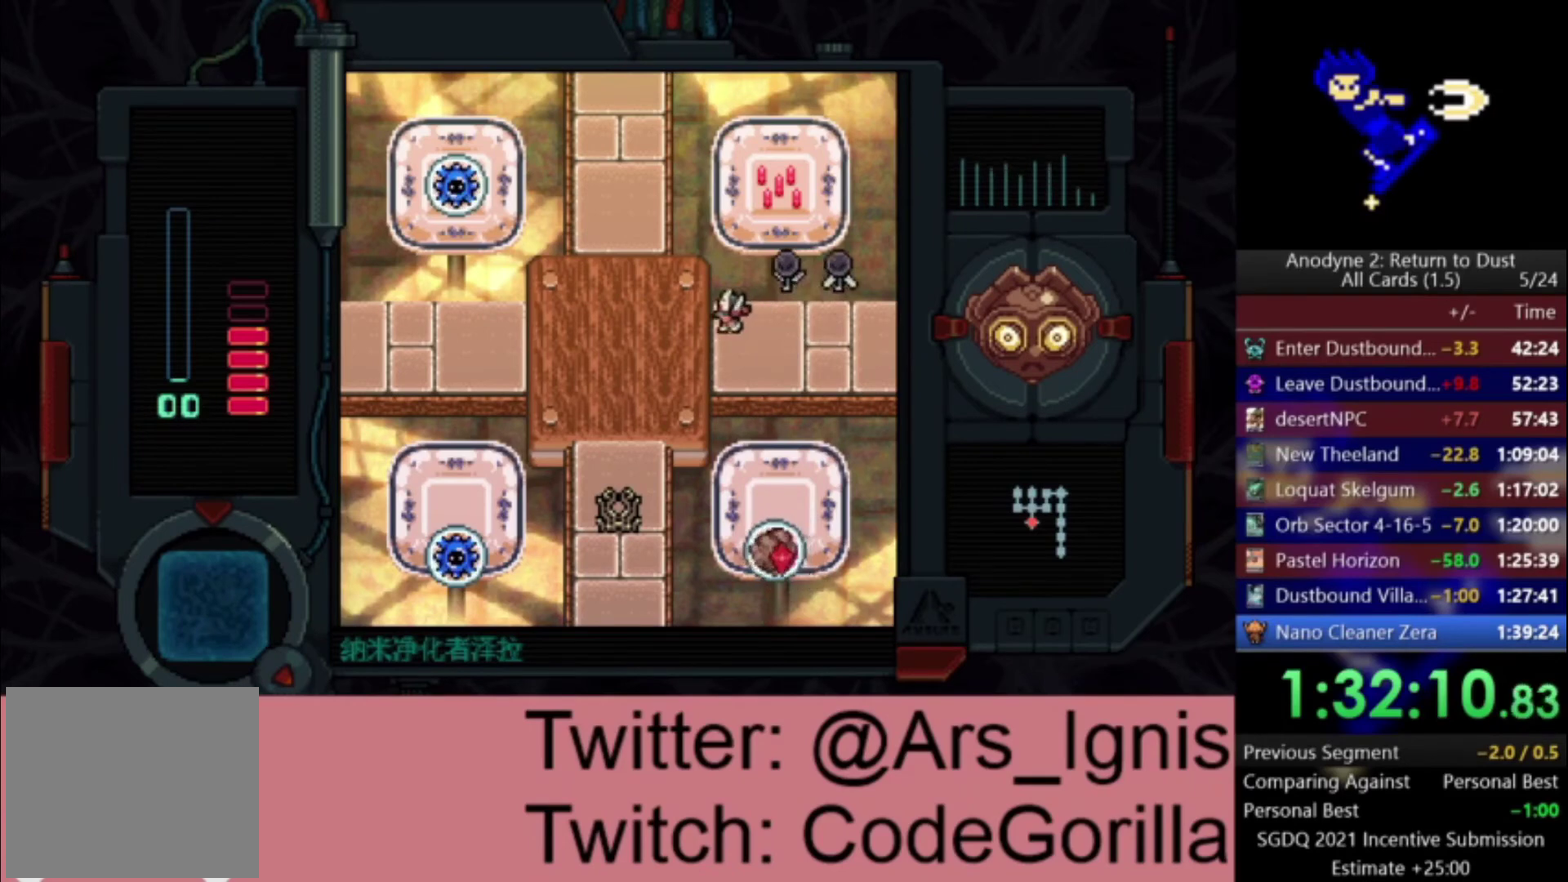
{"buttons": ["DPAD_LEFT"], "right_stick": "center", "events": [[267, "DPAD_DOWN", "down"], [434, "DPAD_DOWN", "up"]]}
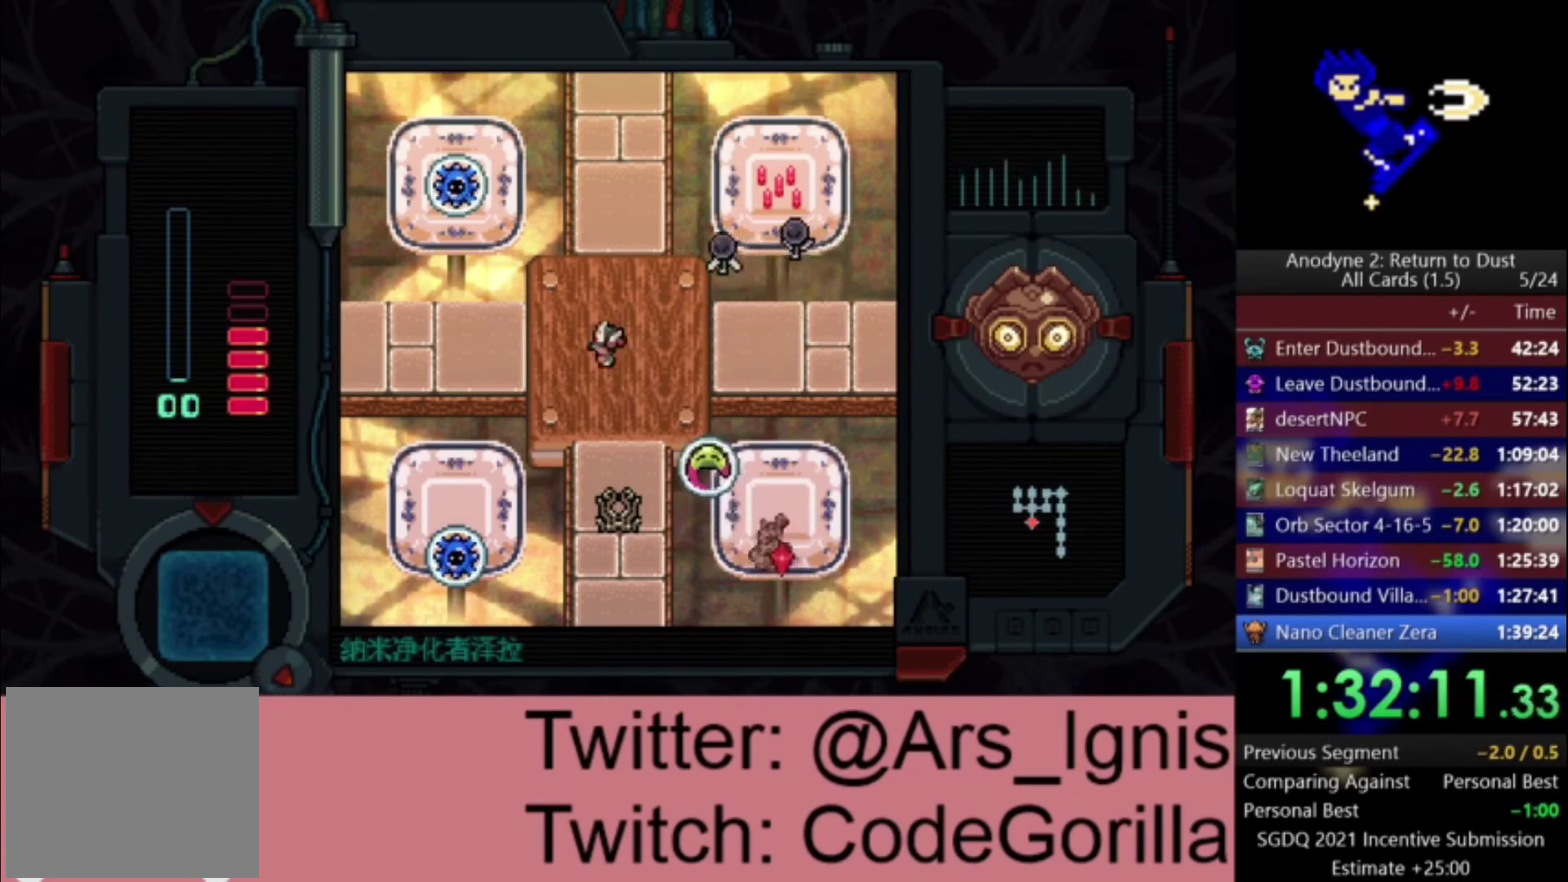
{"buttons": ["DPAD_LEFT"], "right_stick": "center", "events": []}
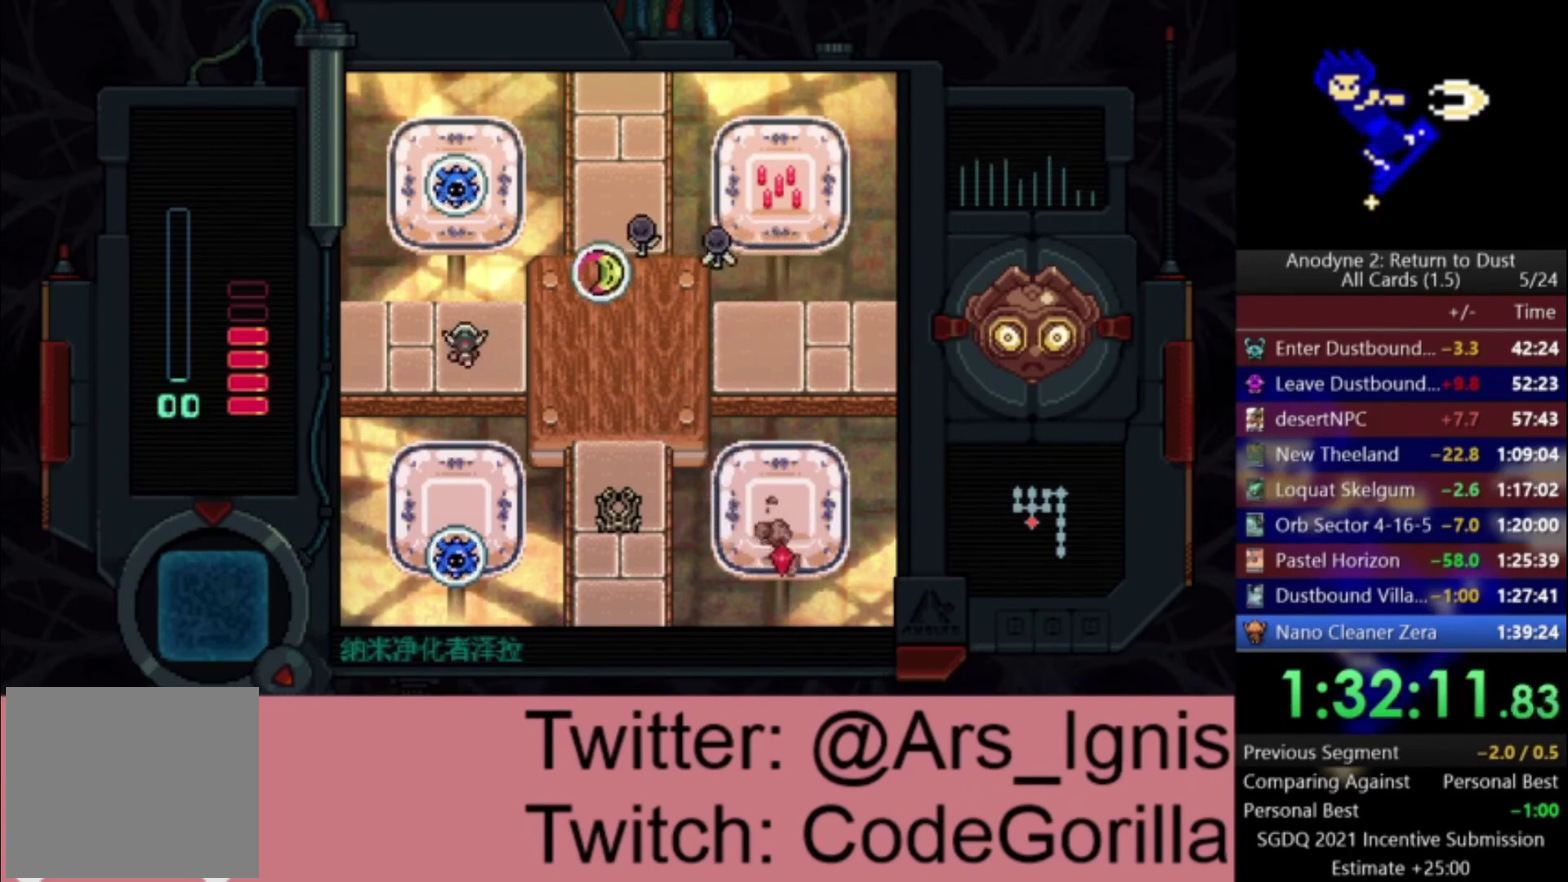
{"buttons": [], "right_stick": "center", "events": [[33, "DPAD_UP", "down"], [67, "DPAD_LEFT", "up"], [133, "B", "down"], [234, "B", "up"], [234, "DPAD_UP", "up"], [267, "B", "down"], [367, "B", "up"], [434, "B", "down"], [500, "B", "up"]]}
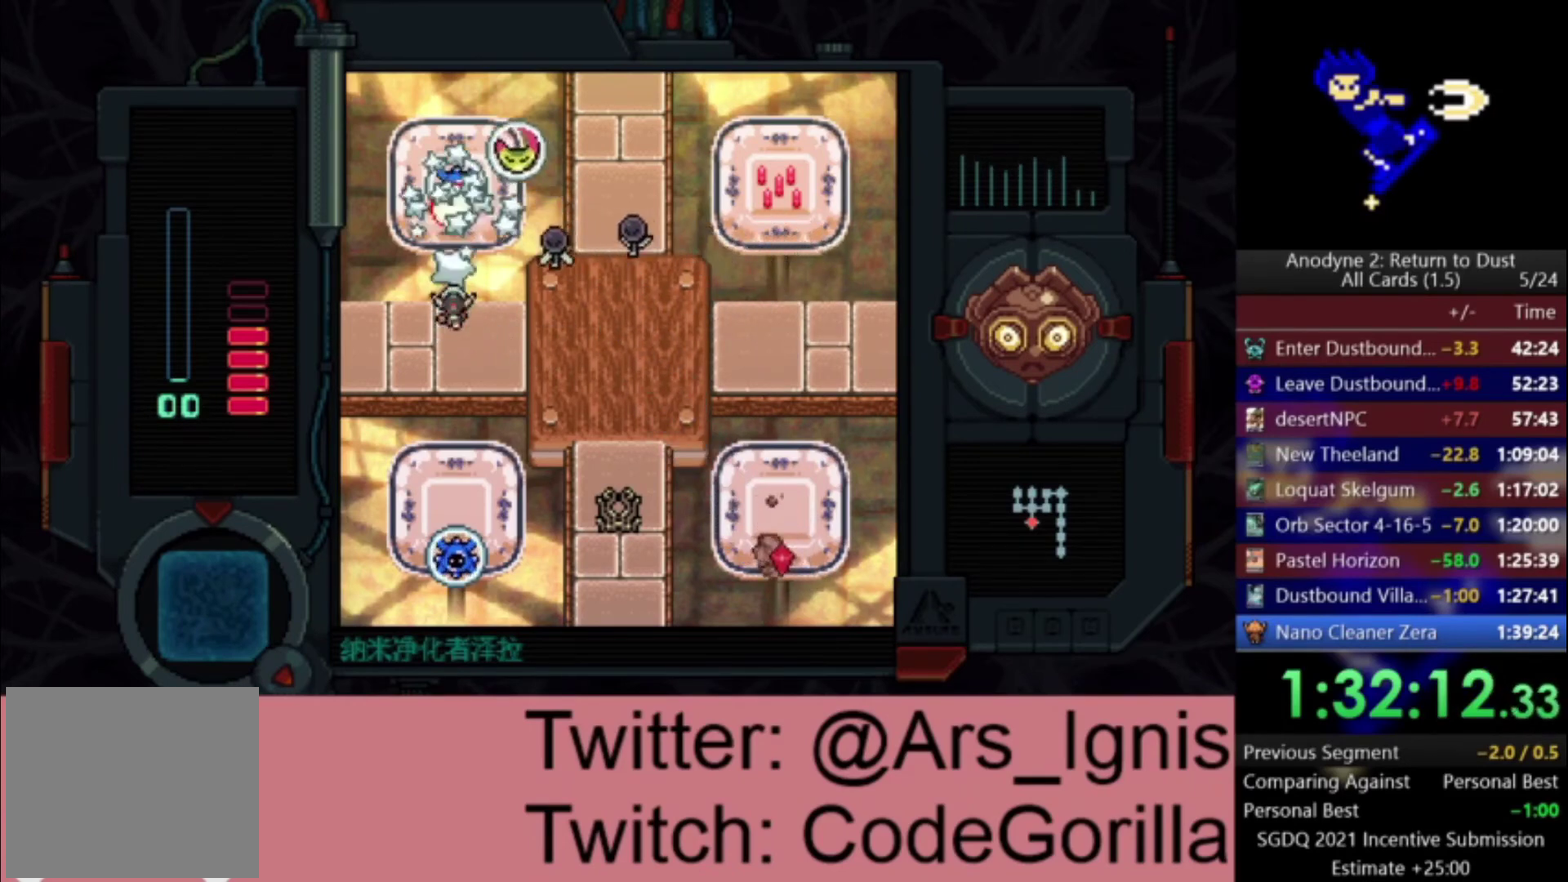
{"buttons": [], "right_stick": "center", "events": [[34, "B", "down"], [134, "B", "up"], [201, "DPAD_DOWN", "down"], [368, "B", "down"], [434, "DPAD_DOWN", "up"], [468, "B", "up"]]}
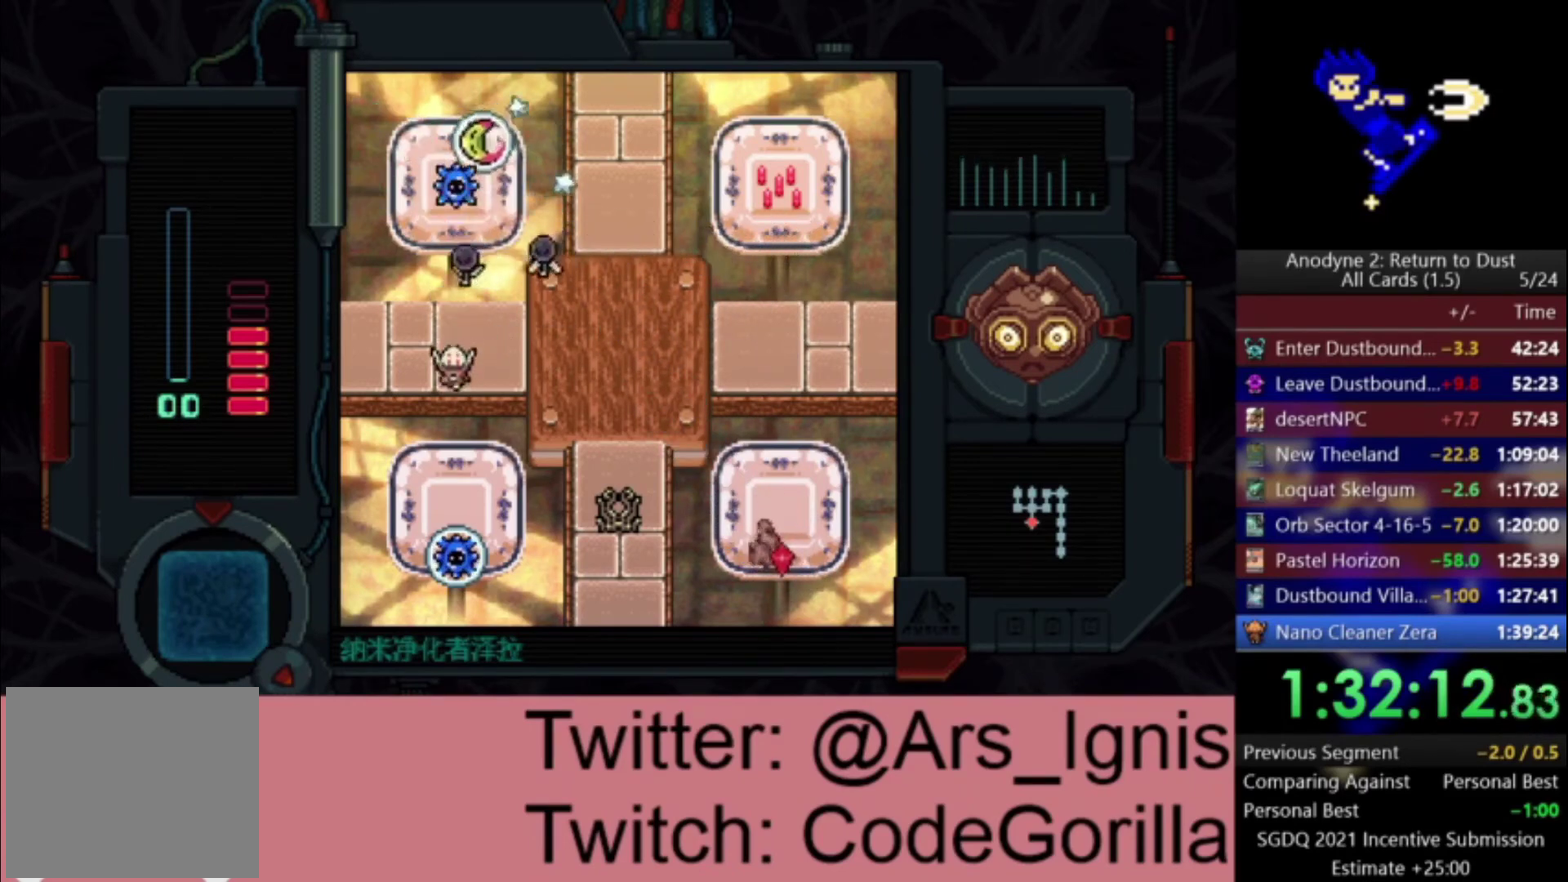
{"buttons": [], "right_stick": "center", "events": [[33, "B", "down"], [133, "B", "up"], [167, "B", "down"], [234, "B", "up"], [300, "B", "down"], [367, "B", "up"], [400, "B", "down"], [501, "B", "up"]]}
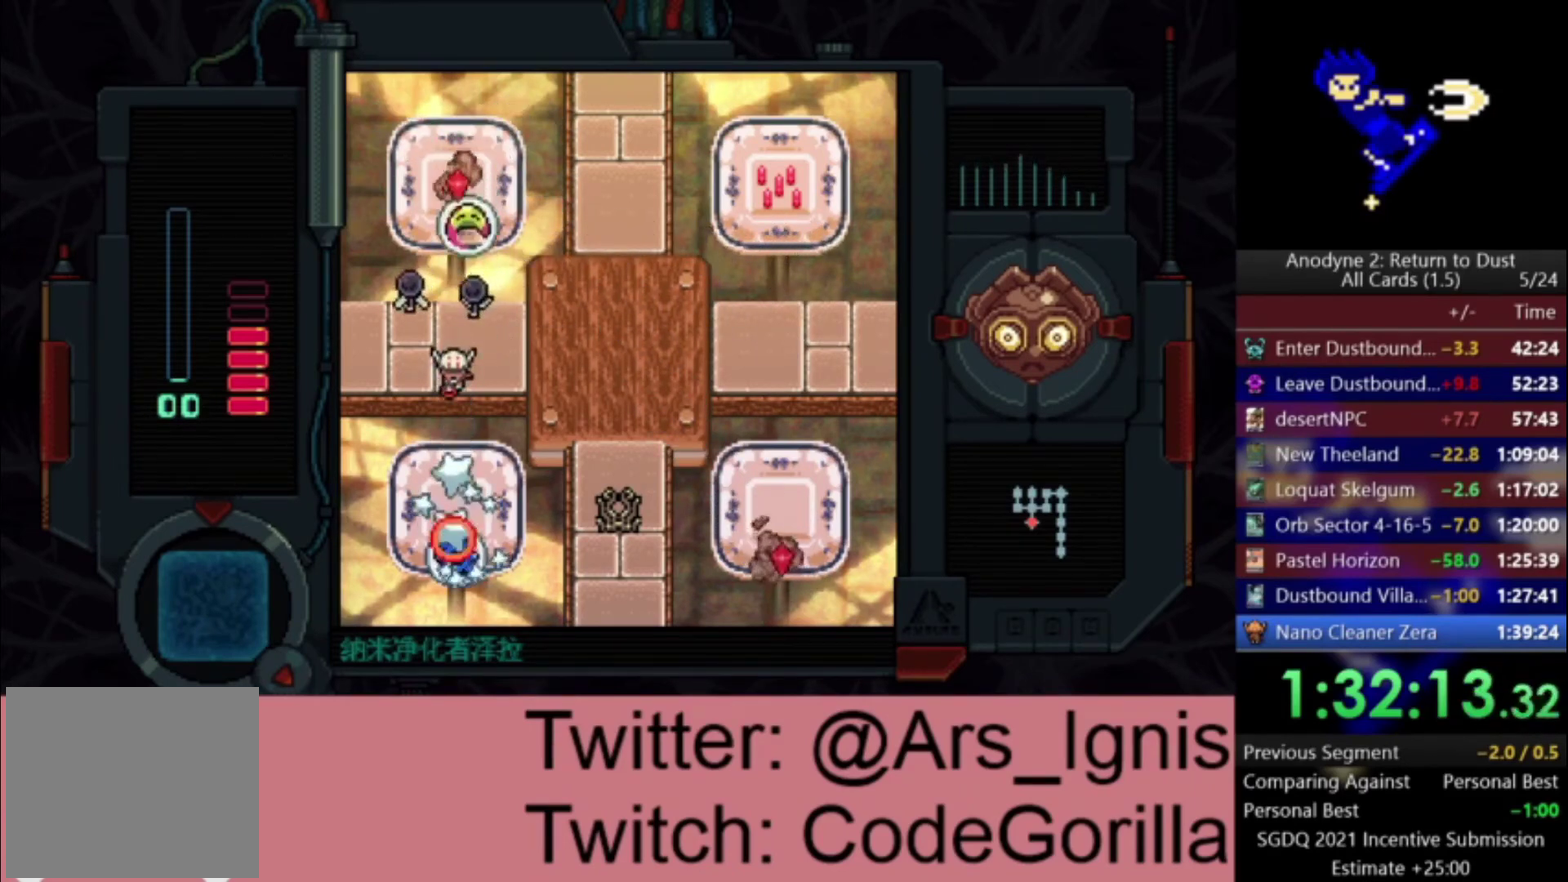
{"buttons": ["DPAD_LEFT"], "right_stick": "center", "events": [[33, "B", "down"], [100, "DPAD_RIGHT", "down"], [133, "B", "up"], [400, "DPAD_RIGHT", "up"], [400, "DPAD_UP", "down"], [433, "DPAD_LEFT", "down"], [467, "DPAD_UP", "up"]]}
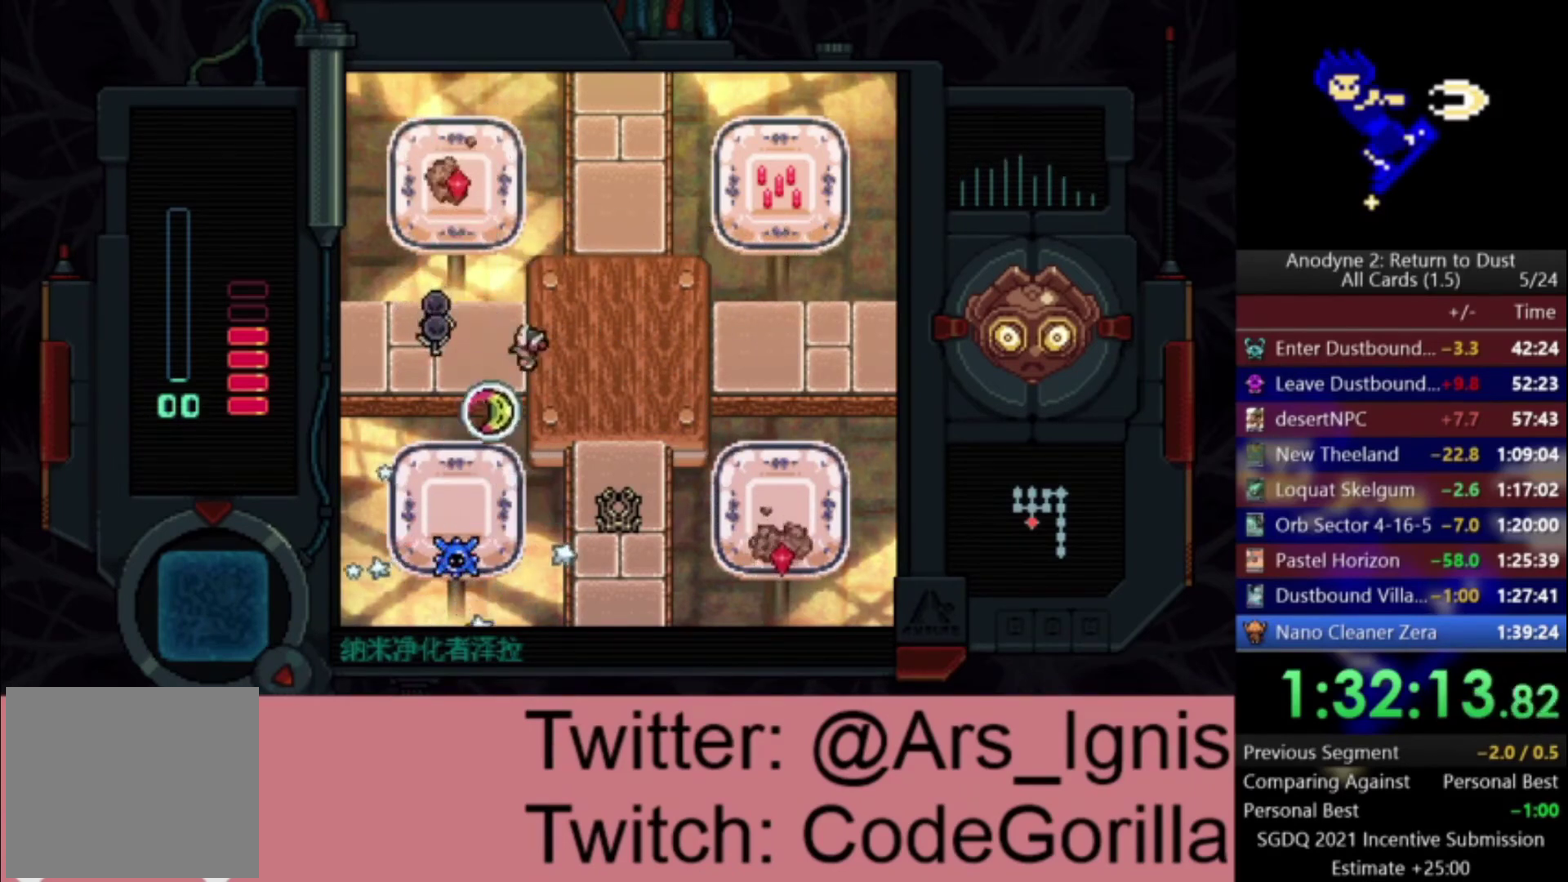
{"buttons": [], "right_stick": "center", "events": [[33, "DPAD_UP", "down"], [133, "DPAD_UP", "up"], [300, "DPAD_DOWN", "down"], [400, "DPAD_DOWN", "up"], [400, "DPAD_LEFT", "up"]]}
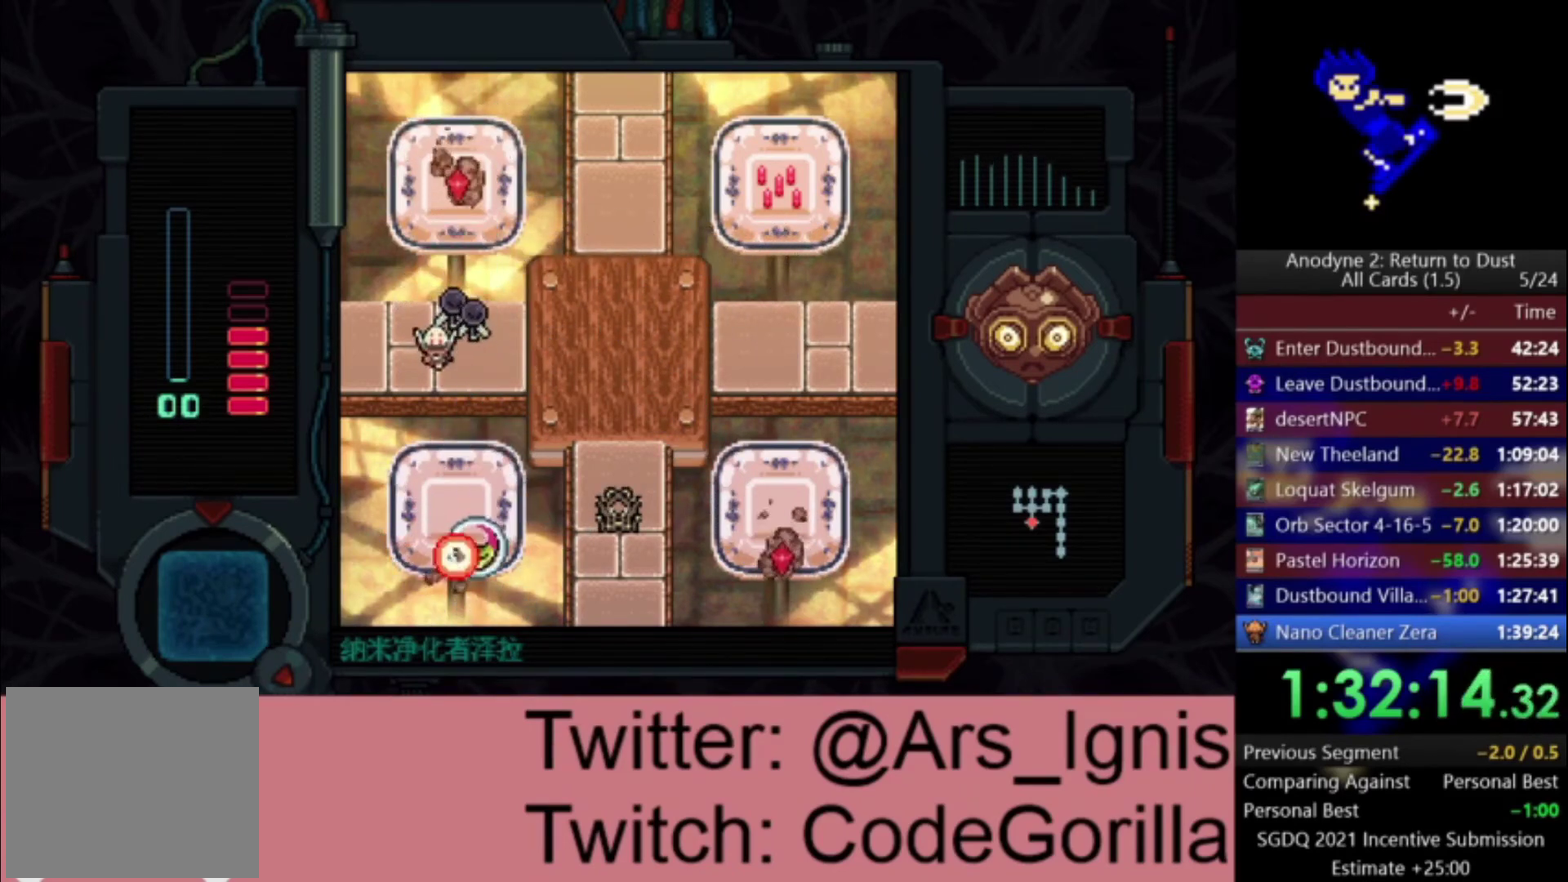
{"buttons": ["DPAD_LEFT"], "right_stick": "center", "events": [[34, "DPAD_LEFT", "down"]]}
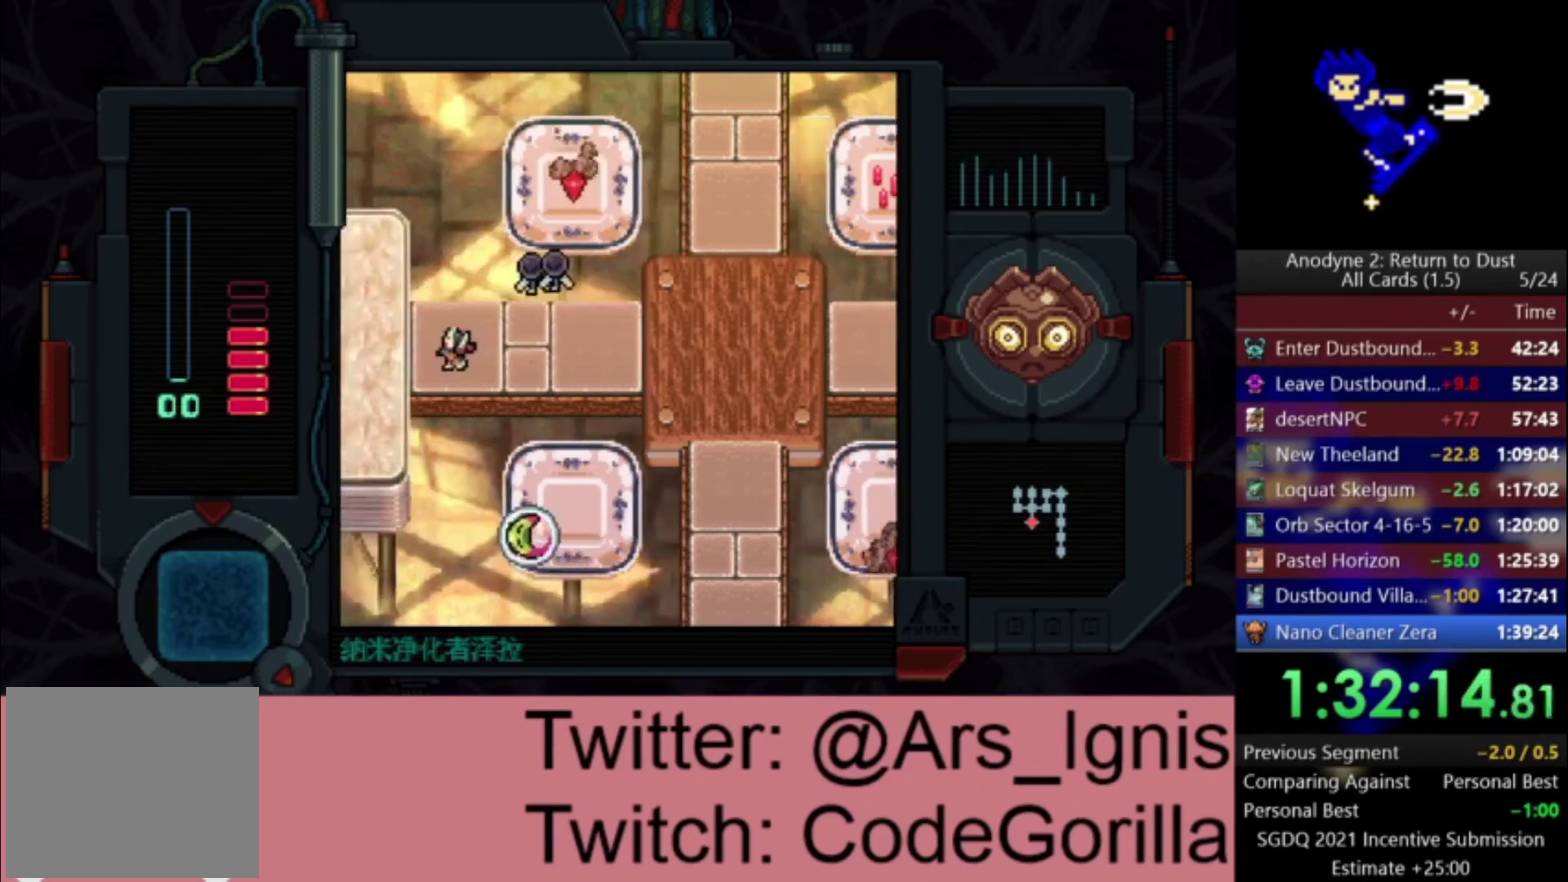
{"buttons": ["DPAD_LEFT"], "right_stick": "center", "events": []}
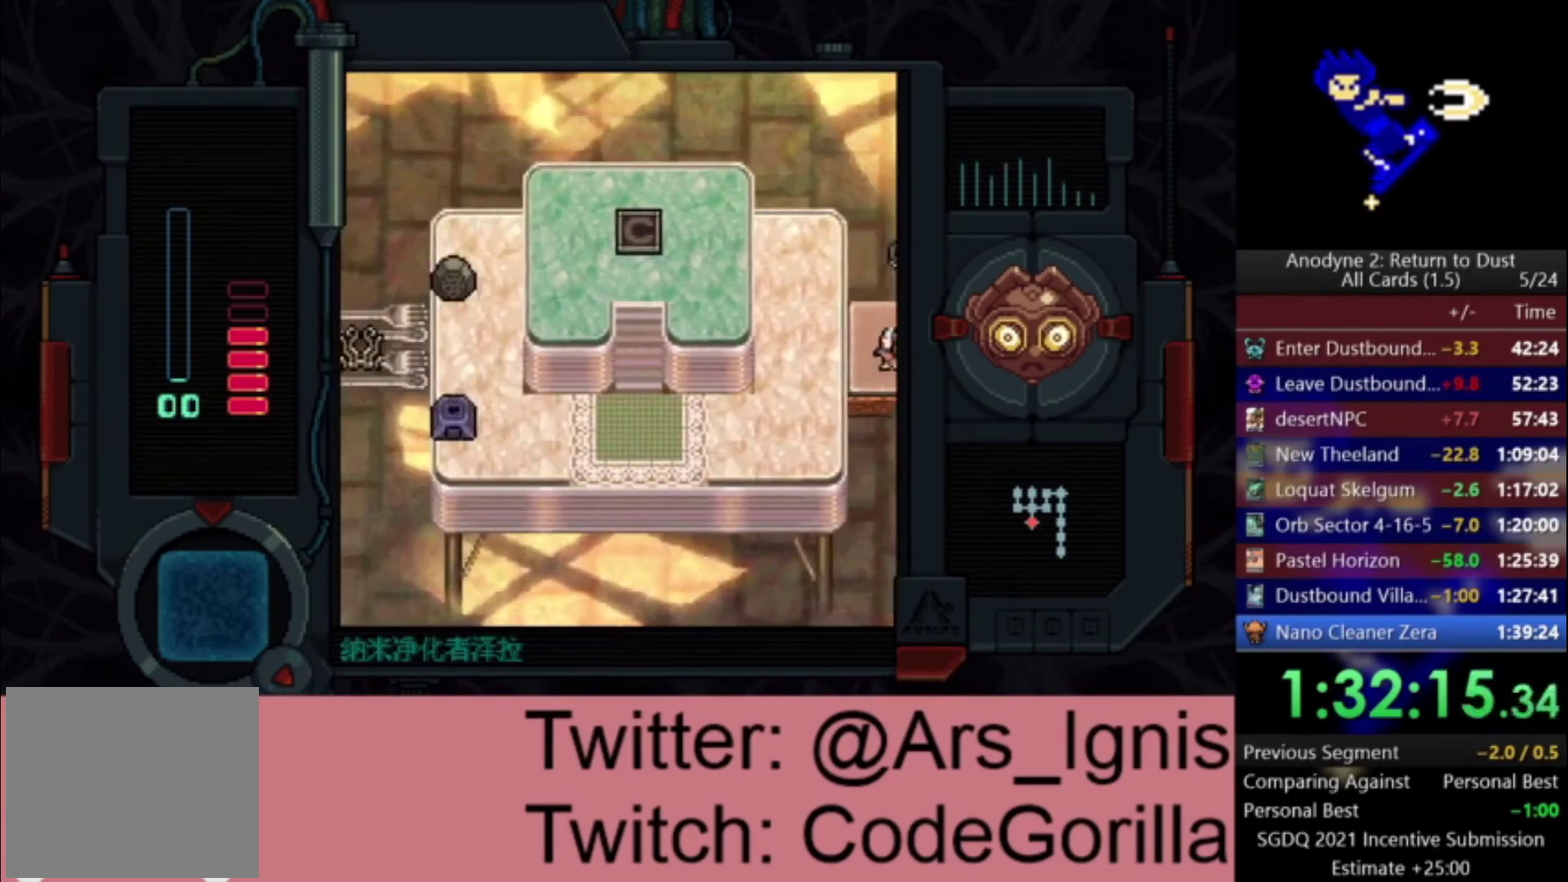
{"buttons": ["DPAD_DOWN", "DPAD_LEFT"], "right_stick": "center", "events": [[233, "DPAD_DOWN", "down"]]}
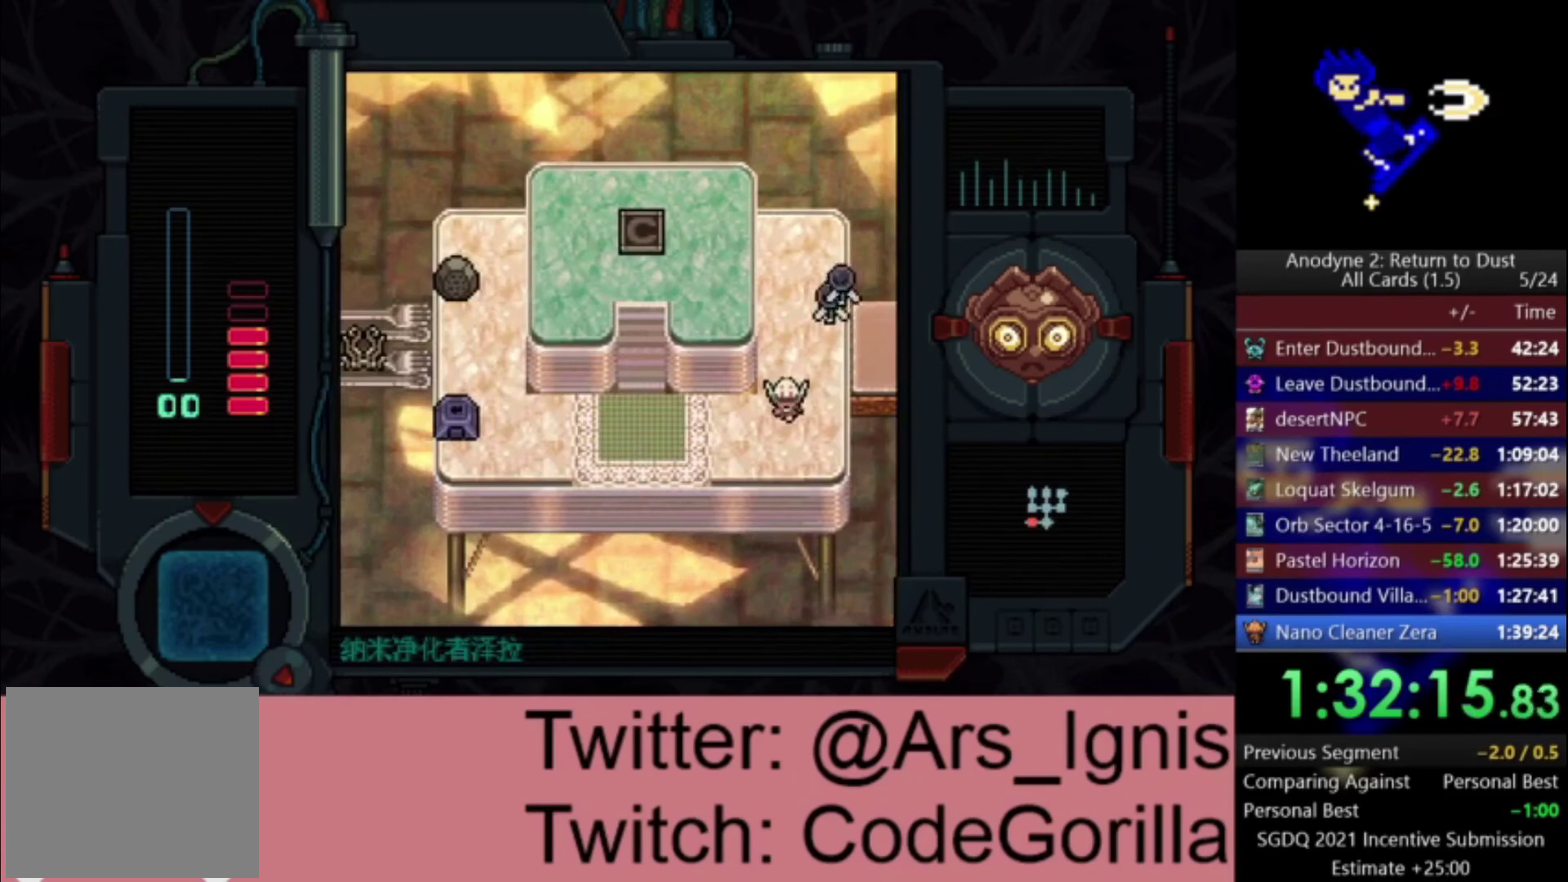
{"buttons": ["DPAD_LEFT"], "right_stick": "center", "events": [[33, "DPAD_DOWN", "up"]]}
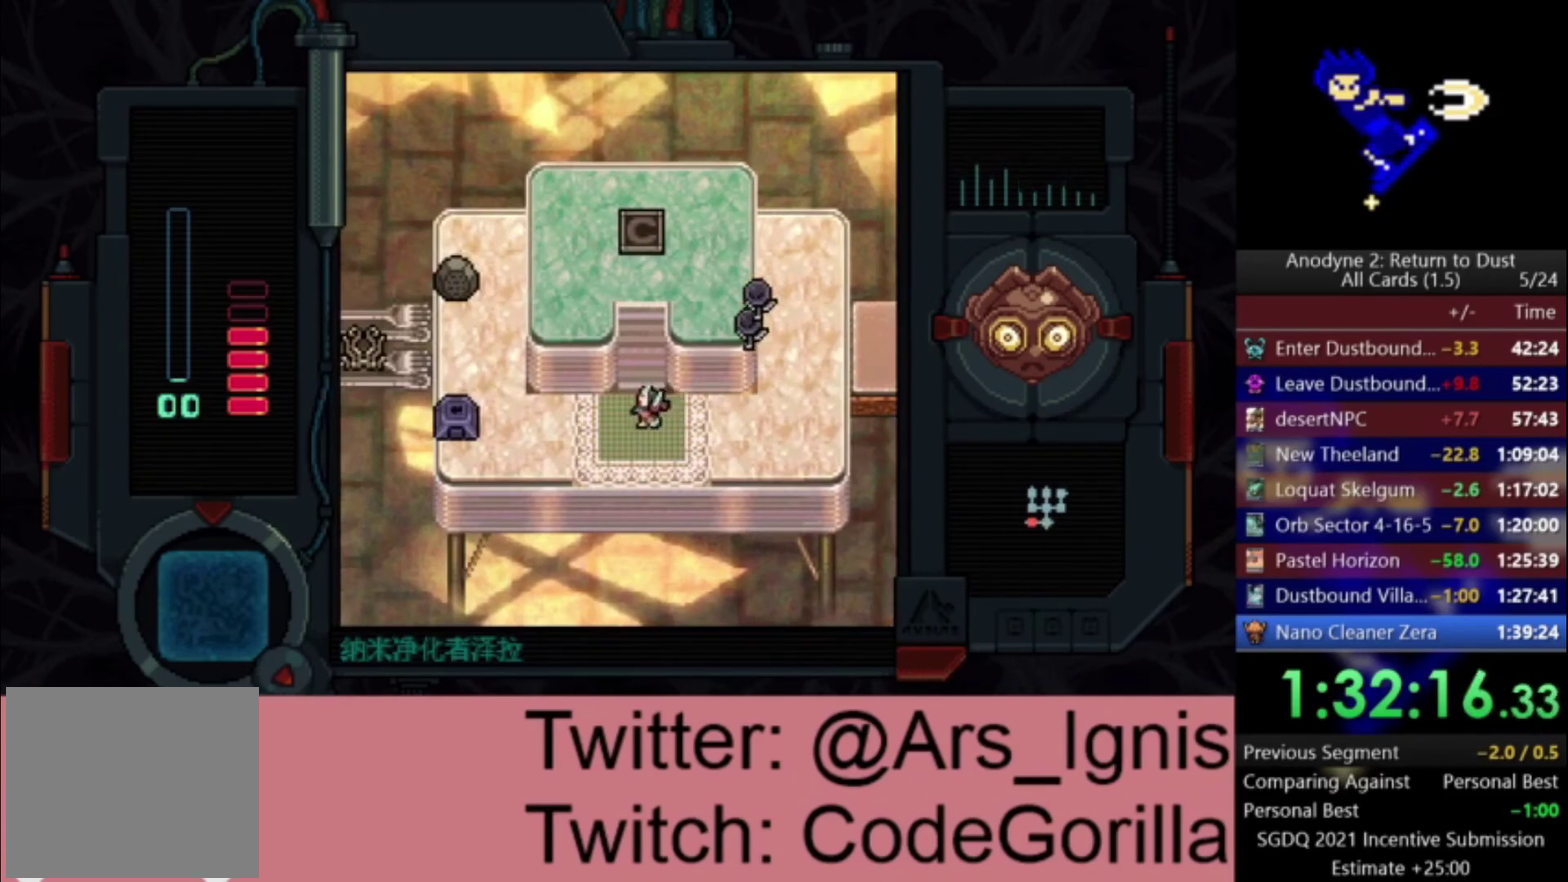
{"buttons": ["DPAD_LEFT"], "right_stick": "center", "events": []}
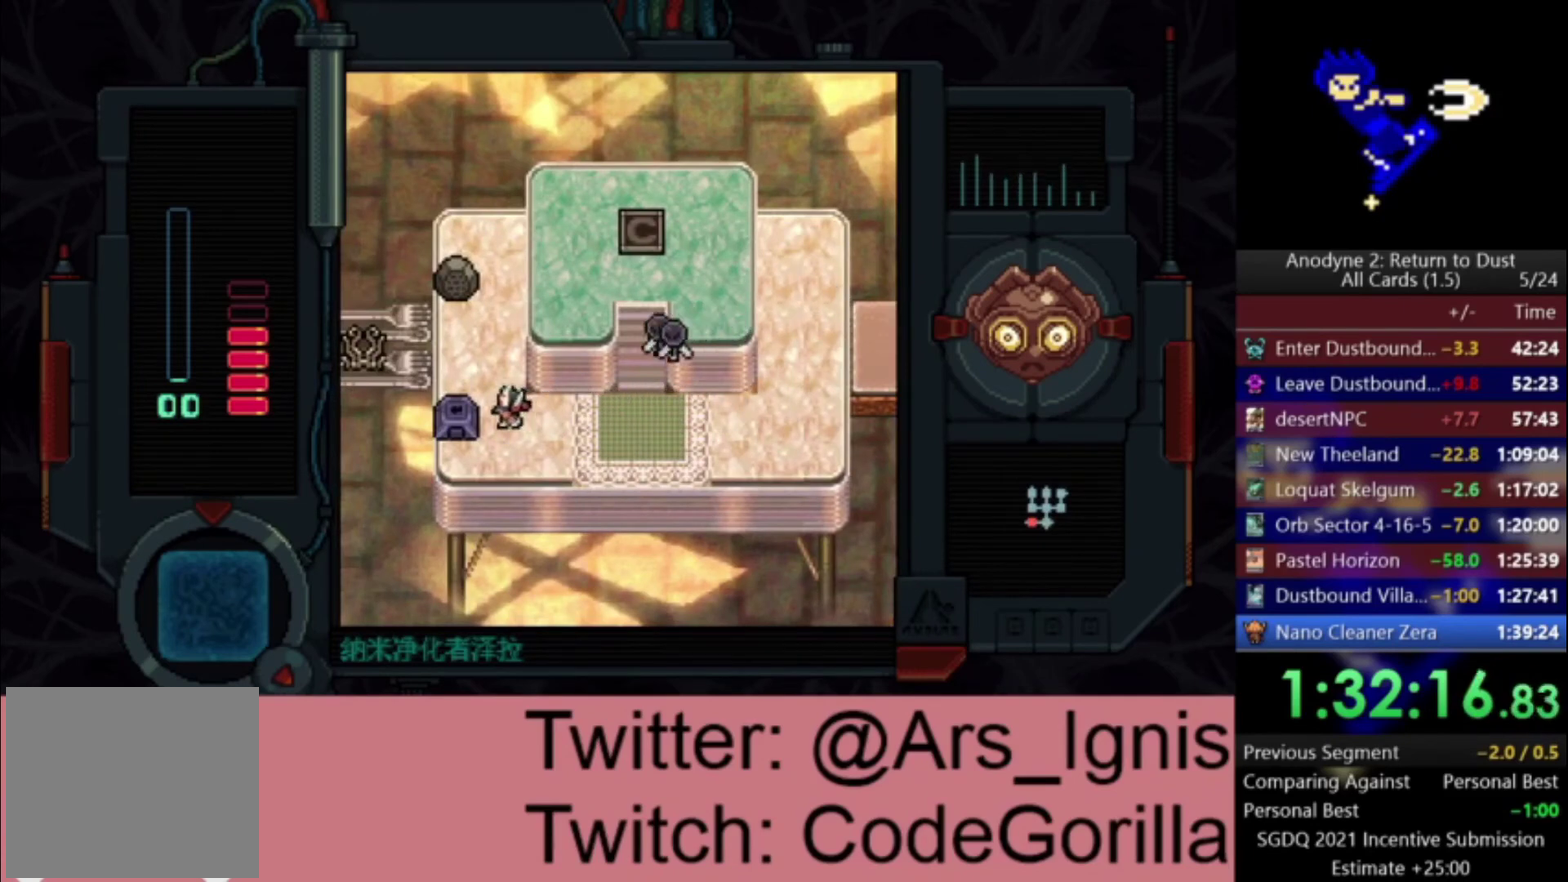
{"buttons": ["DPAD_LEFT"], "right_stick": "center", "events": [[67, "Y", "down"], [100, "DPAD_UP", "down"], [133, "DPAD_LEFT", "up"], [200, "Y", "up"], [367, "DPAD_LEFT", "down"], [434, "DPAD_UP", "up"]]}
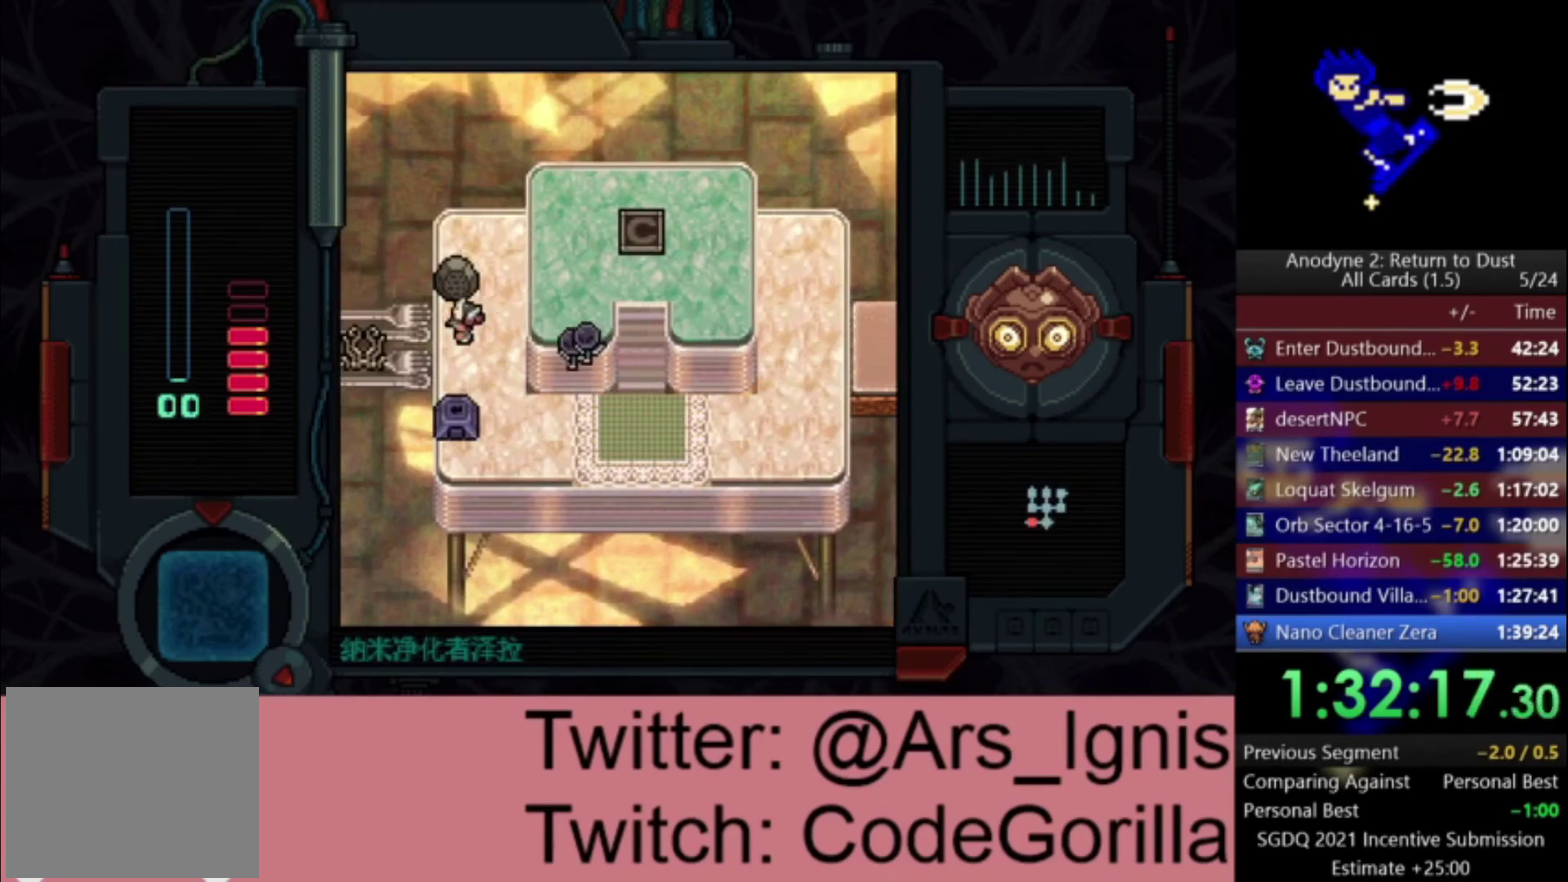
{"buttons": ["DPAD_LEFT"], "right_stick": "center", "events": [[334, "DPAD_DOWN", "down"], [467, "DPAD_DOWN", "up"]]}
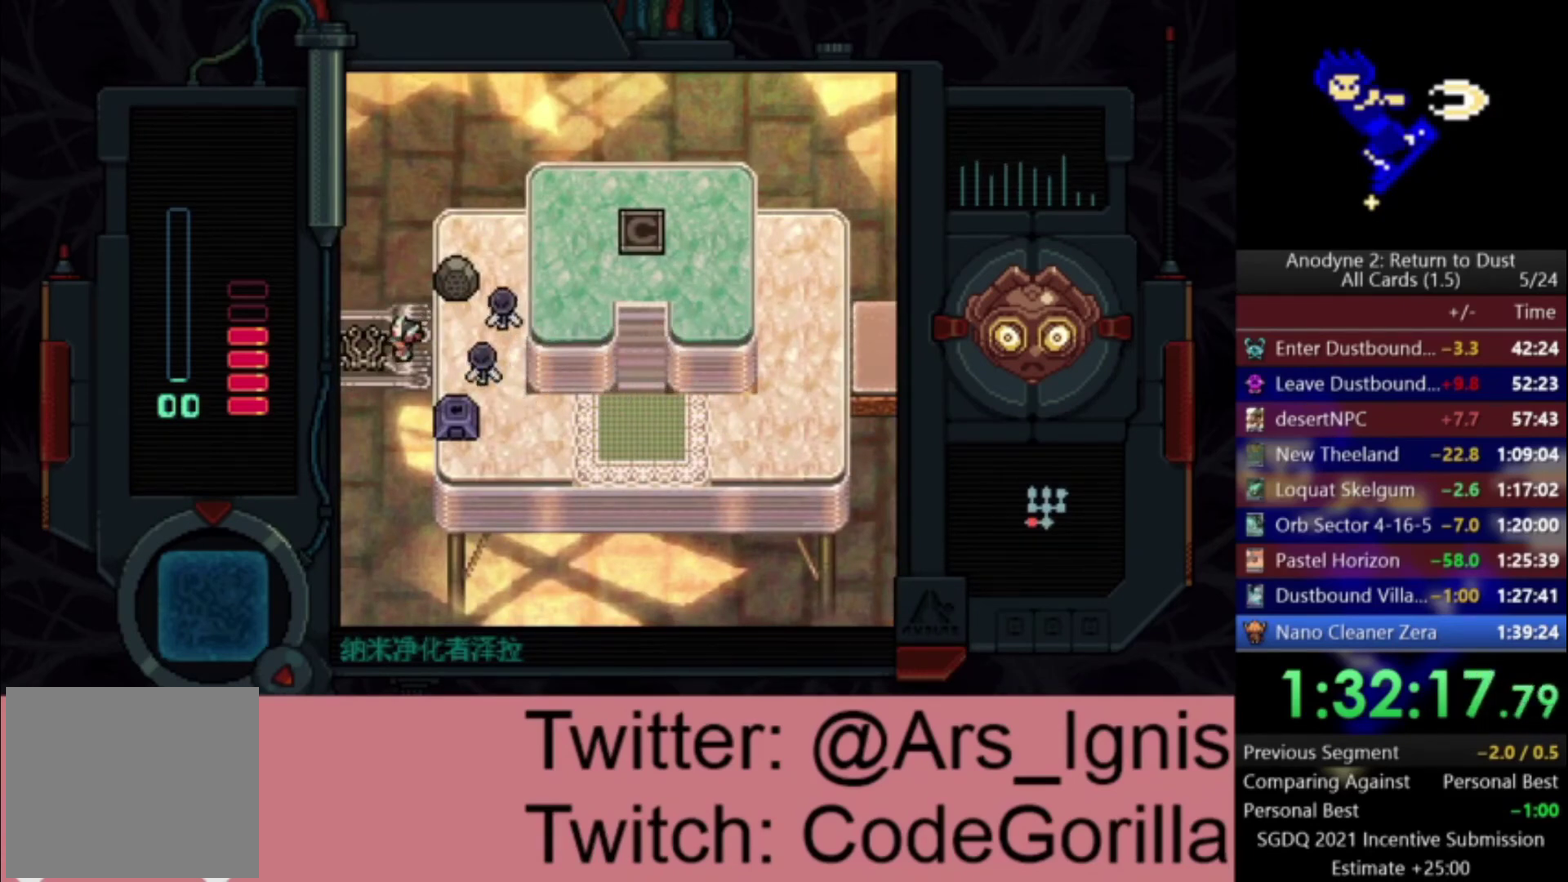
{"buttons": ["DPAD_LEFT"], "right_stick": "center", "events": []}
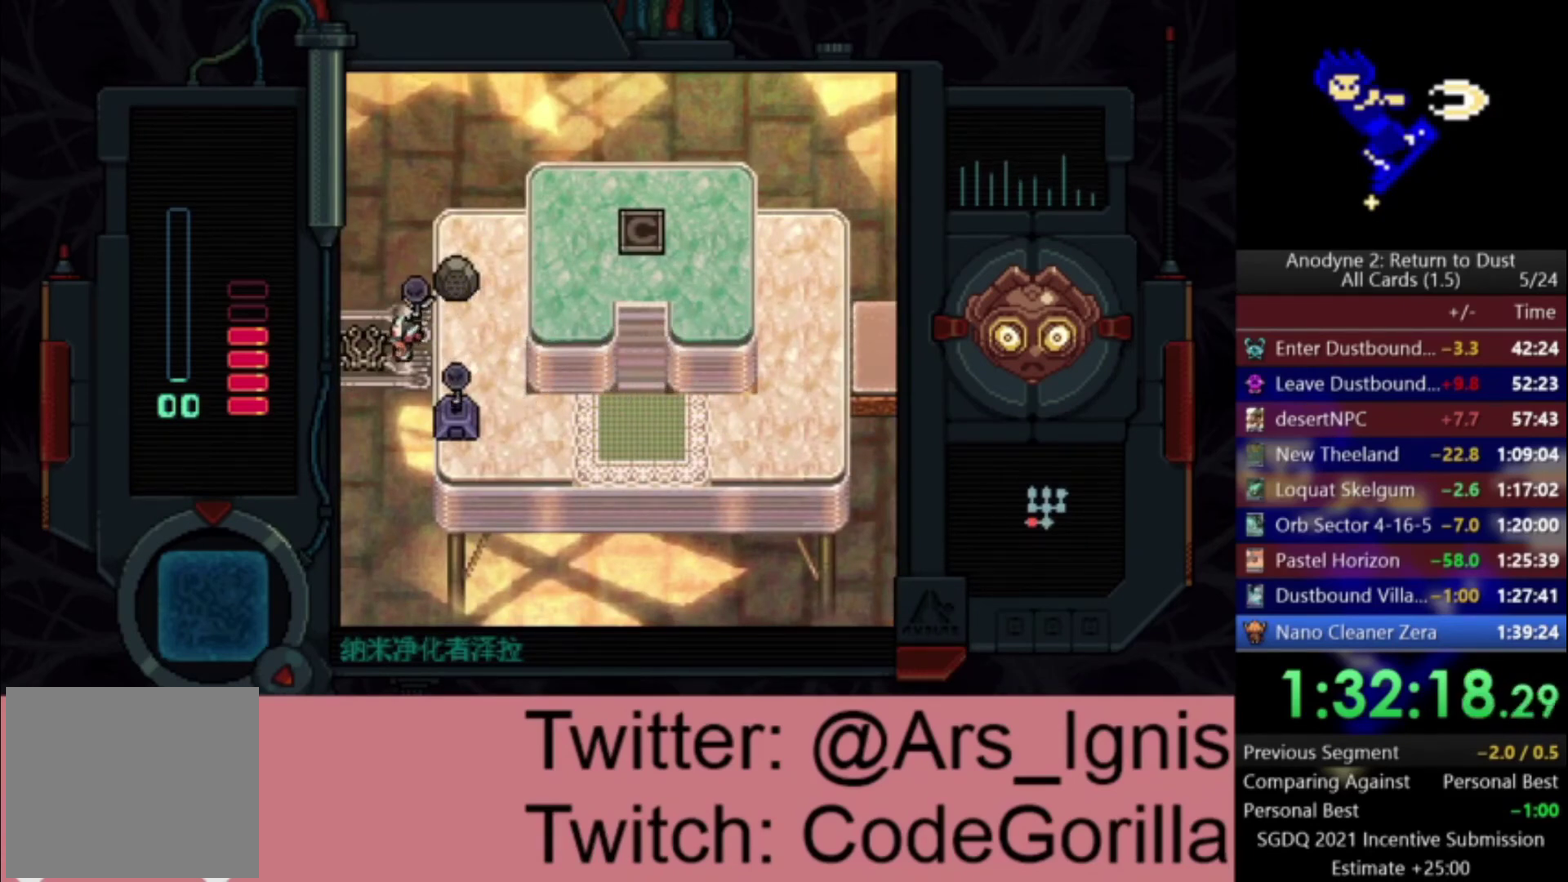
{"buttons": ["DPAD_LEFT"], "right_stick": "center", "events": []}
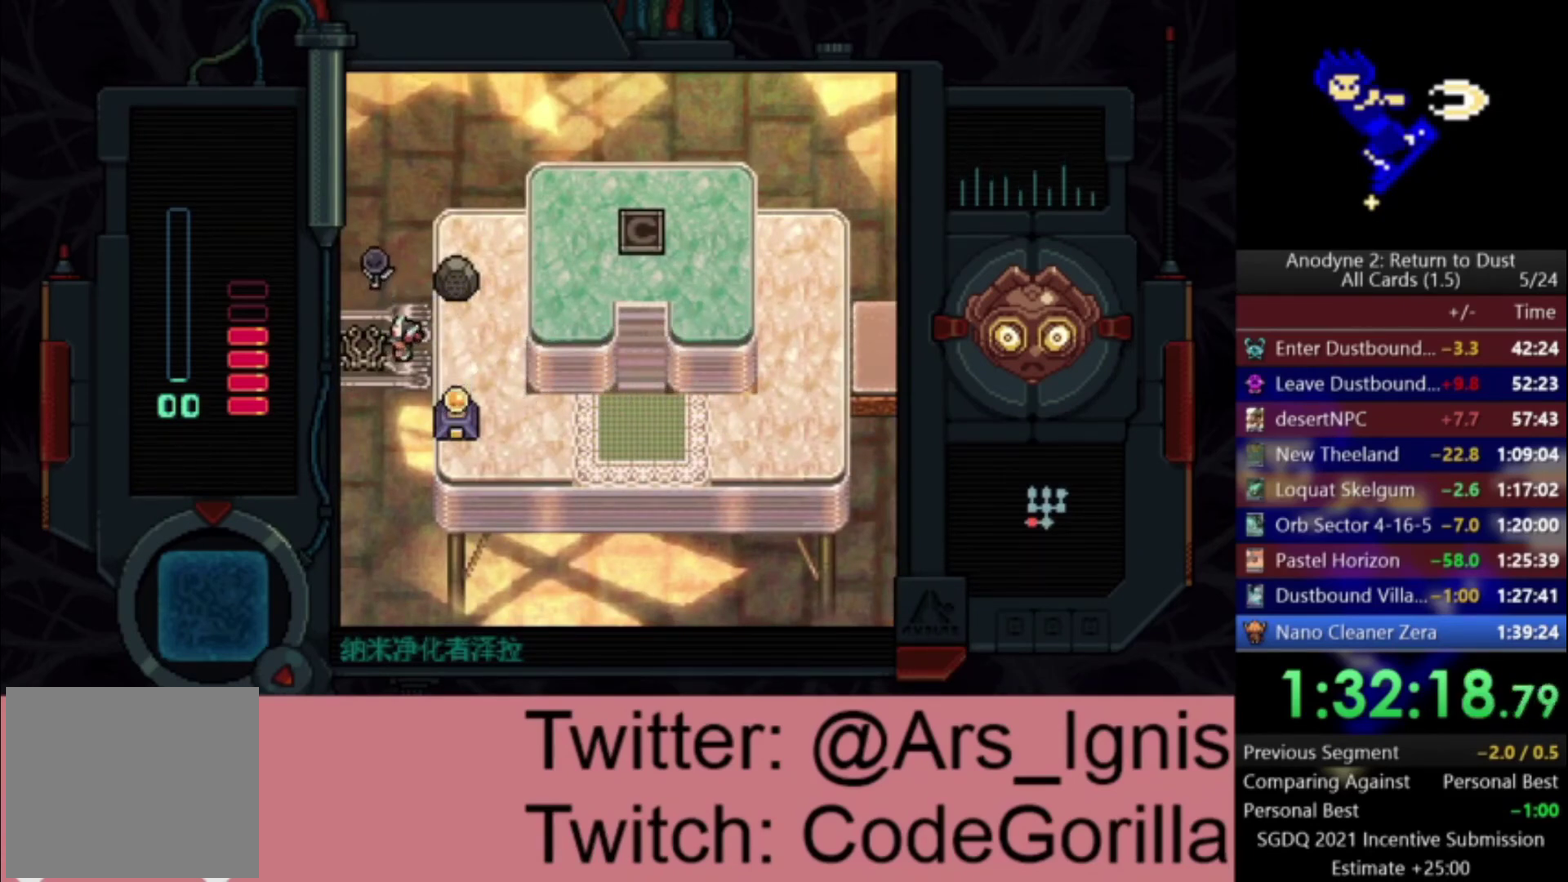
{"buttons": ["DPAD_LEFT"], "right_stick": "center", "events": []}
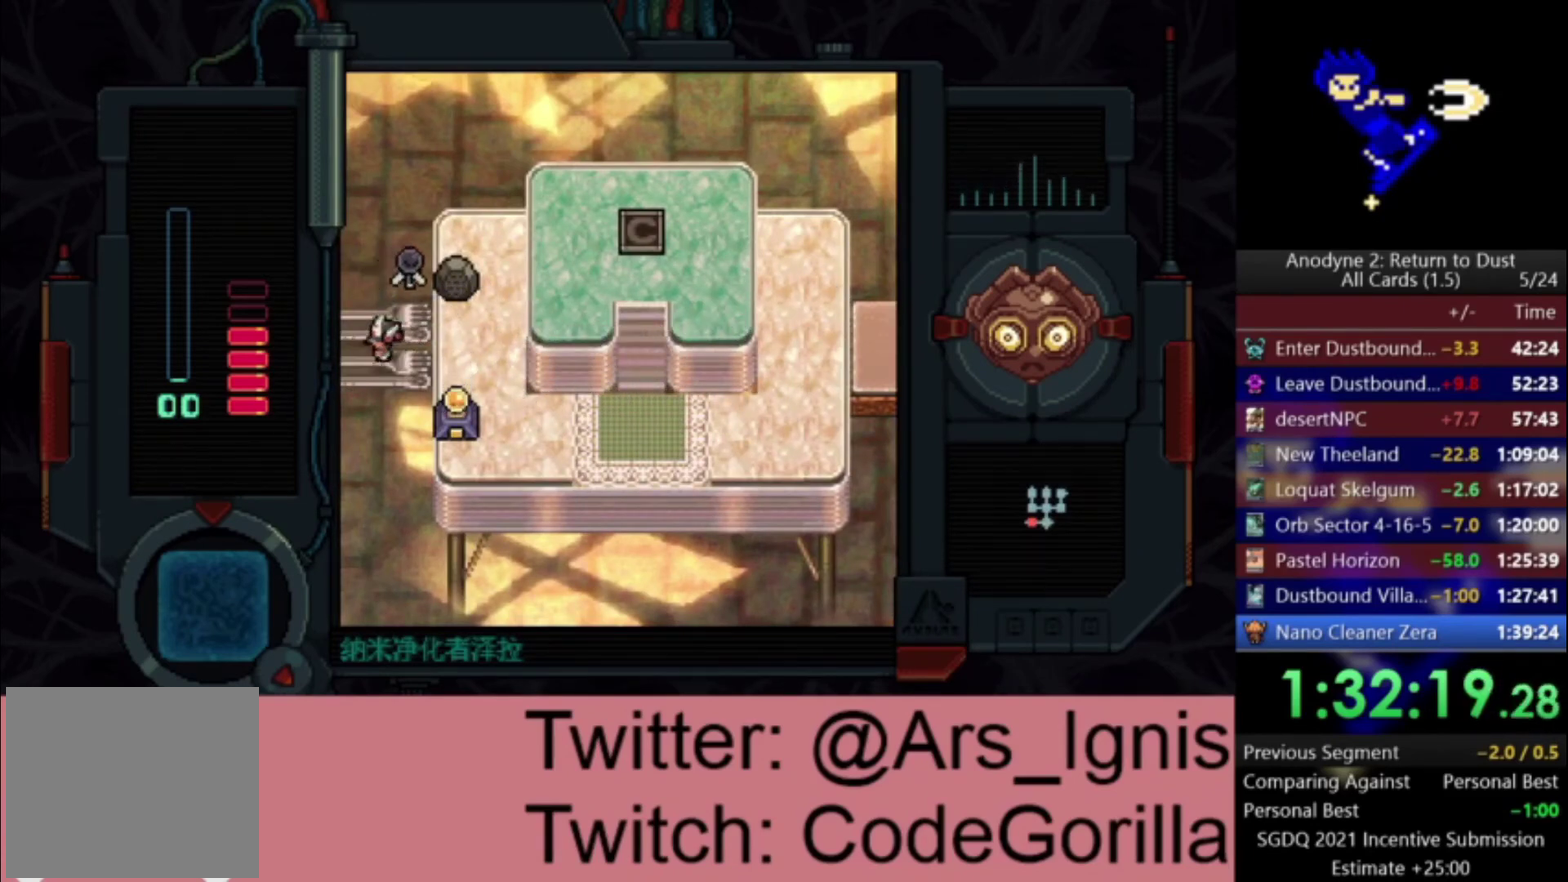
{"buttons": ["DPAD_LEFT"], "right_stick": "center", "events": []}
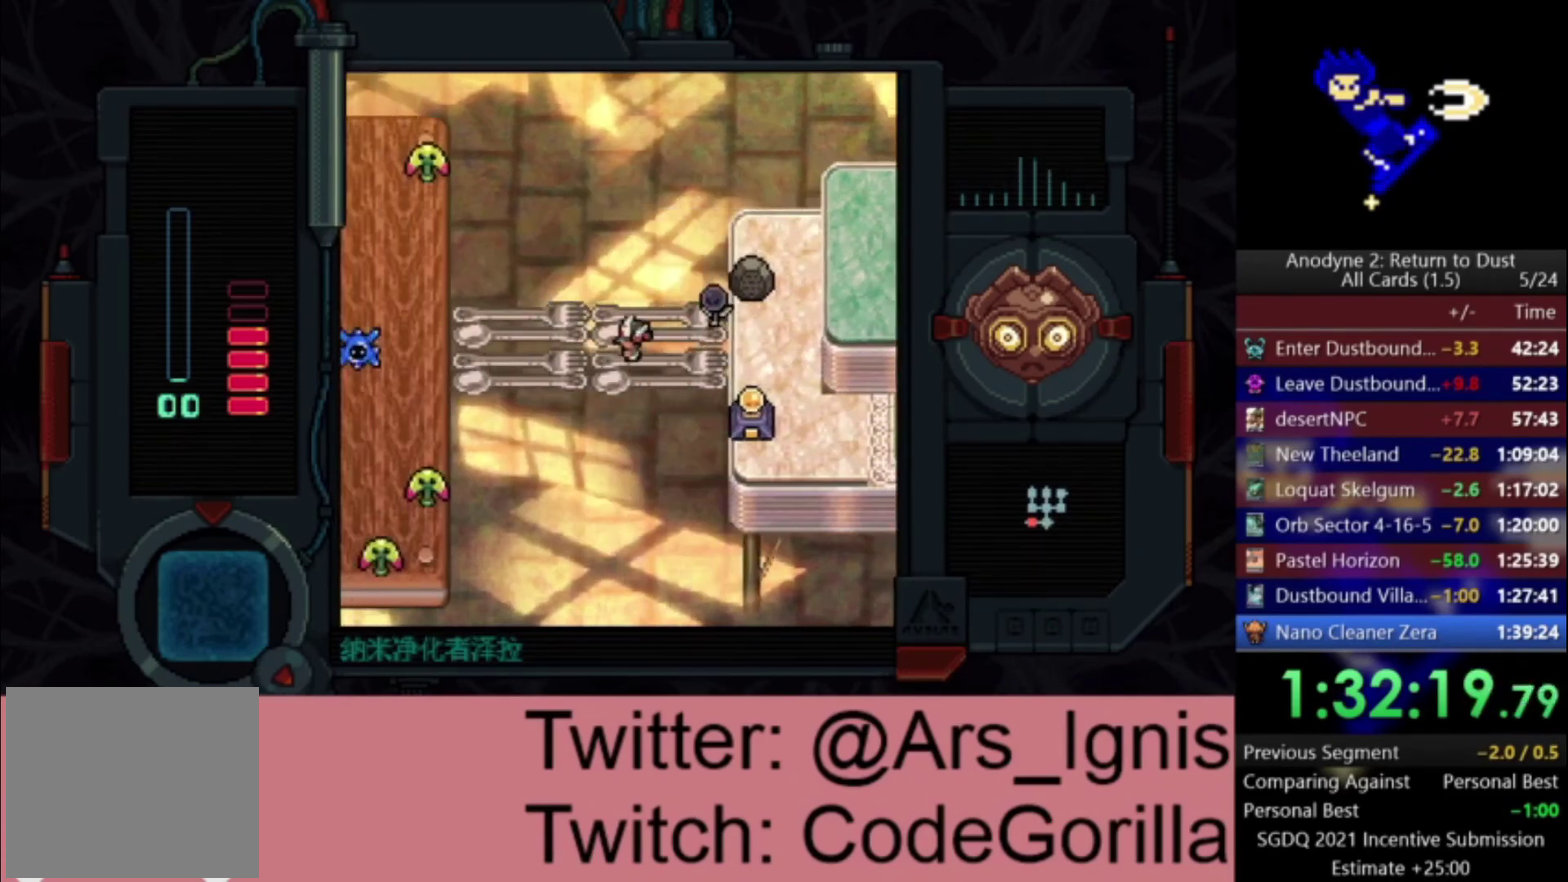
{"buttons": ["DPAD_LEFT"], "right_stick": "center", "events": []}
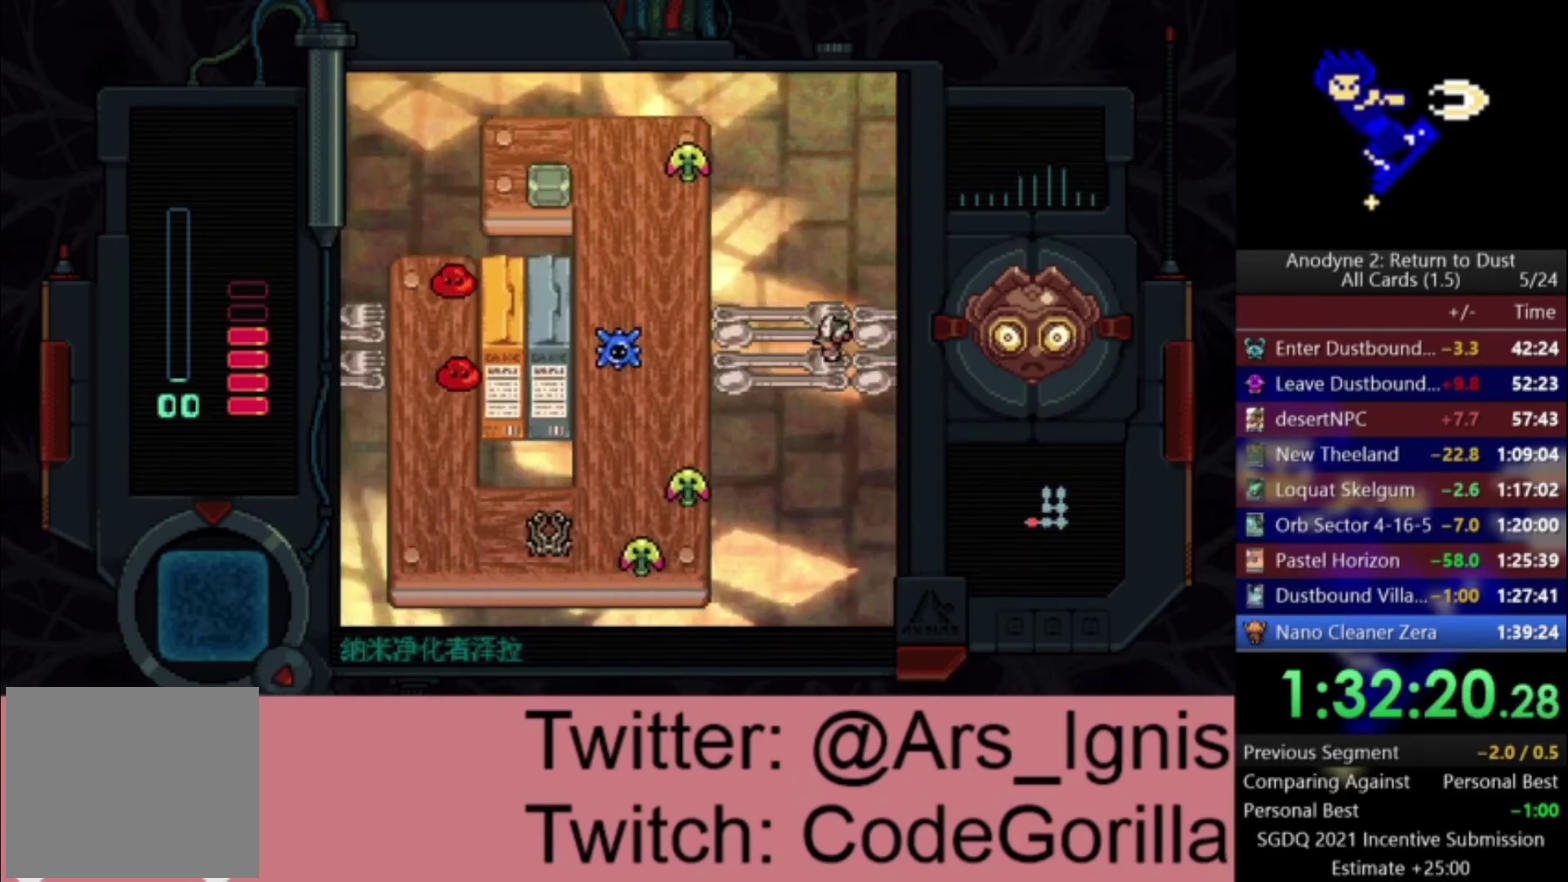
{"buttons": ["DPAD_UP", "DPAD_LEFT"], "right_stick": "center", "events": [[467, "DPAD_UP", "down"]]}
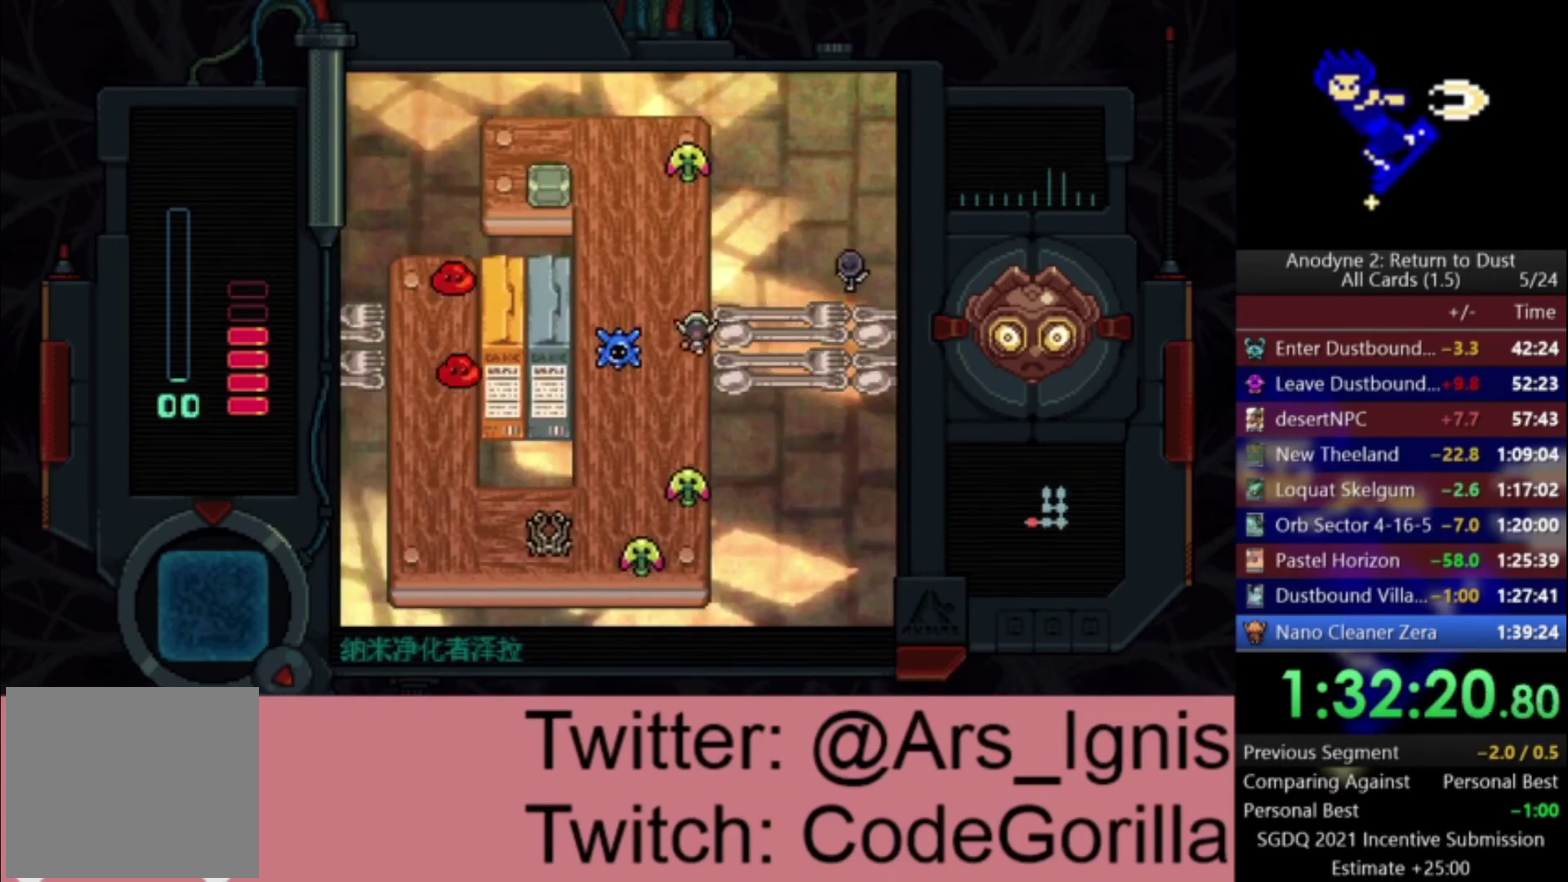
{"buttons": ["X"], "right_stick": "center", "events": [[33, "DPAD_LEFT", "up"], [433, "X", "down"], [467, "DPAD_UP", "up"]]}
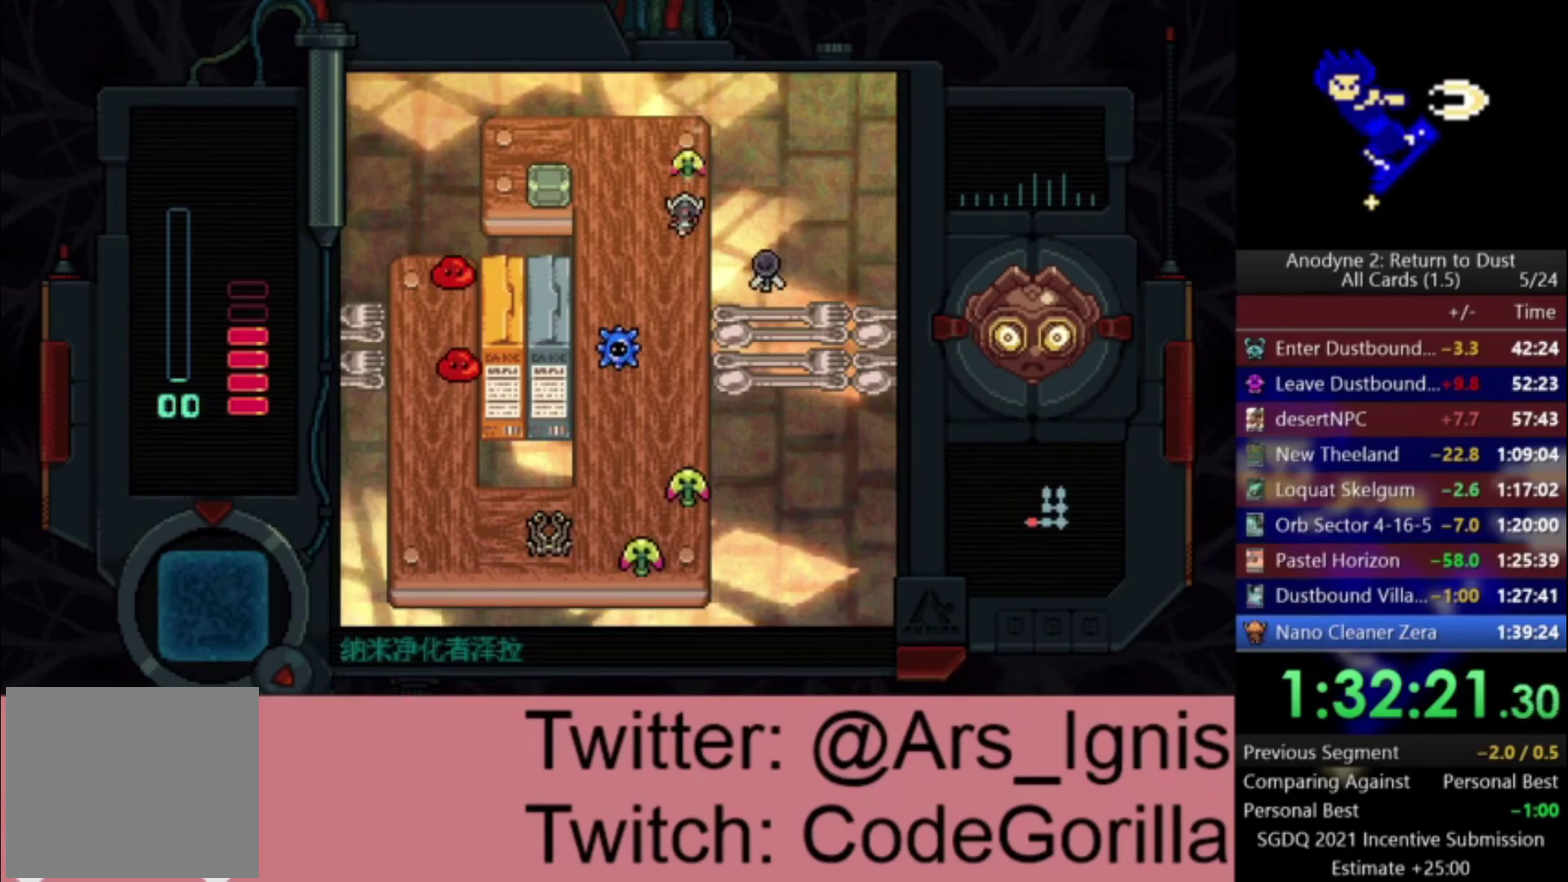
{"buttons": ["DPAD_LEFT"], "right_stick": "center", "events": [[300, "X", "up"], [334, "DPAD_DOWN", "down"], [367, "DPAD_LEFT", "down"], [434, "DPAD_DOWN", "up"]]}
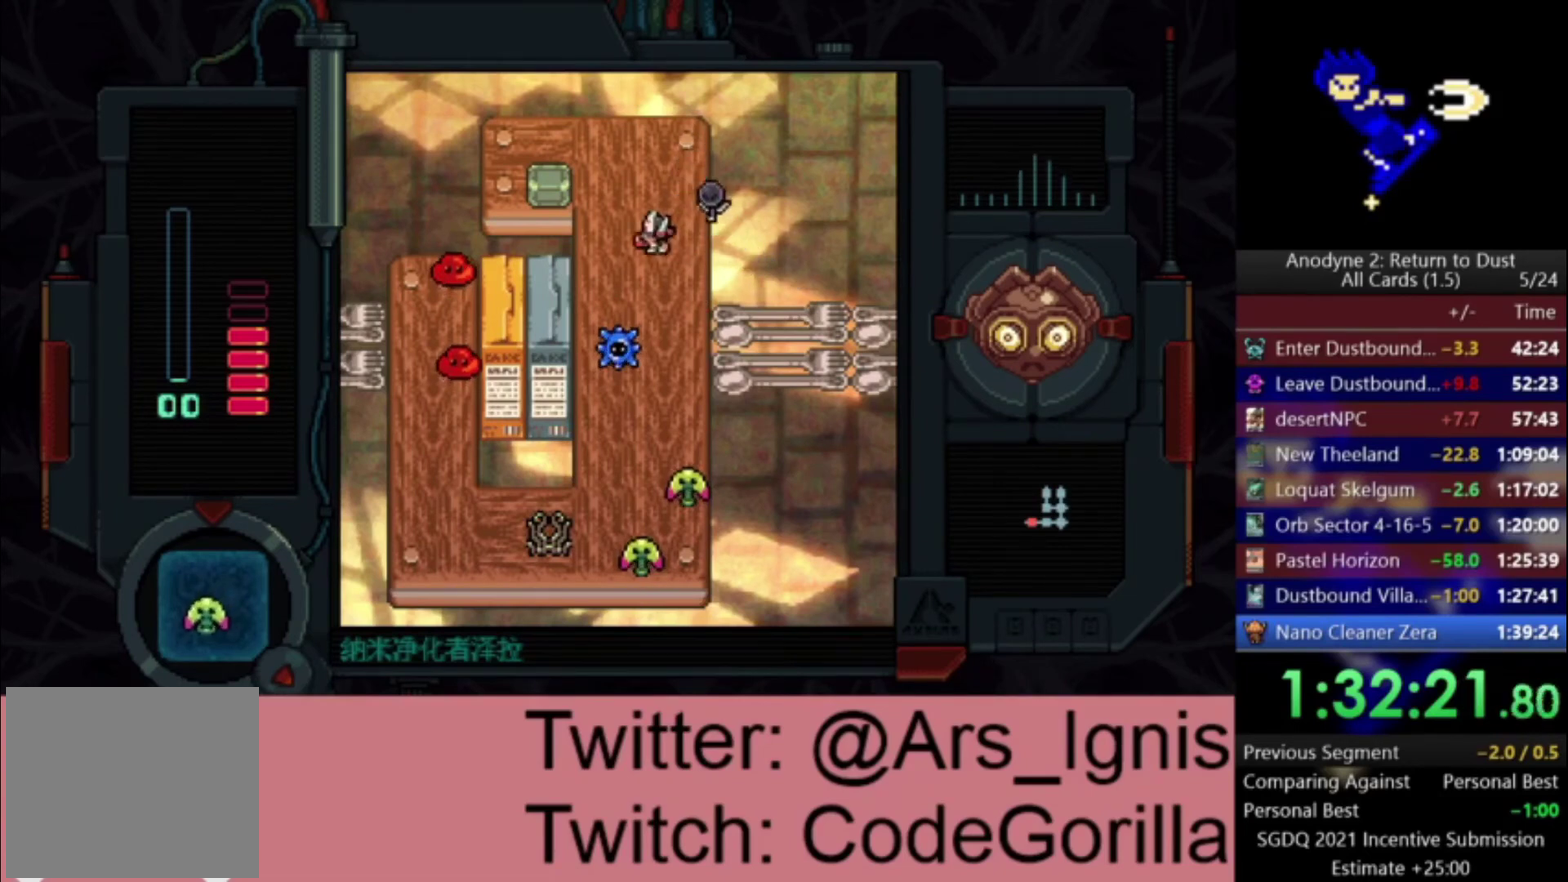
{"buttons": ["X"], "right_stick": "center", "events": [[367, "X", "down"], [467, "DPAD_LEFT", "up"]]}
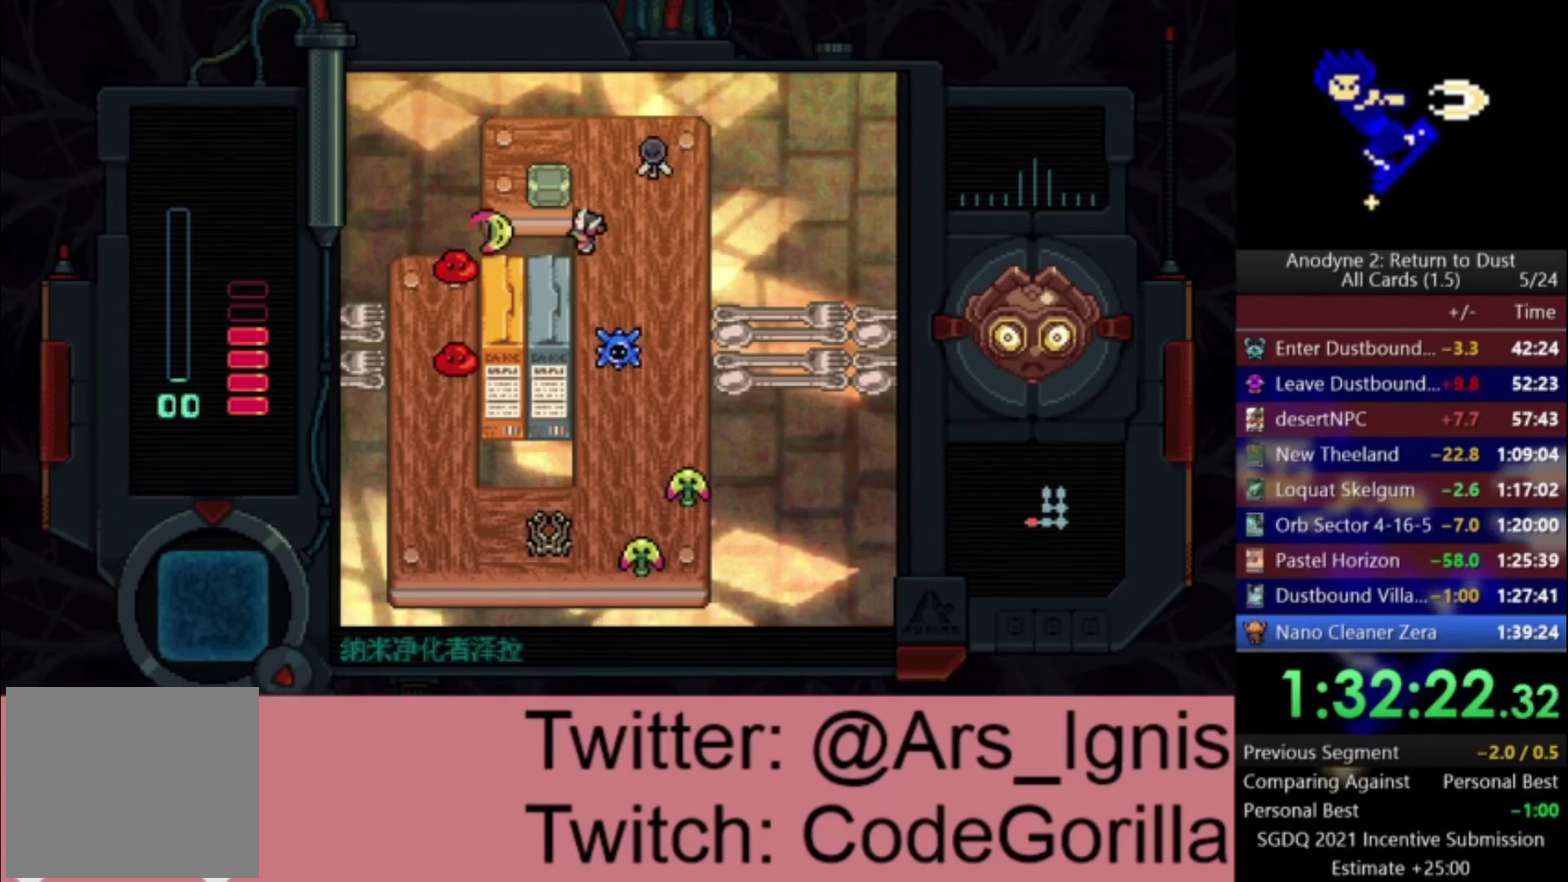
{"buttons": ["DPAD_DOWN"], "right_stick": "center", "events": [[33, "X", "up"], [100, "DPAD_RIGHT", "down"], [234, "DPAD_UP", "down"], [267, "DPAD_RIGHT", "up"], [367, "DPAD_UP", "up"], [434, "DPAD_DOWN", "down"]]}
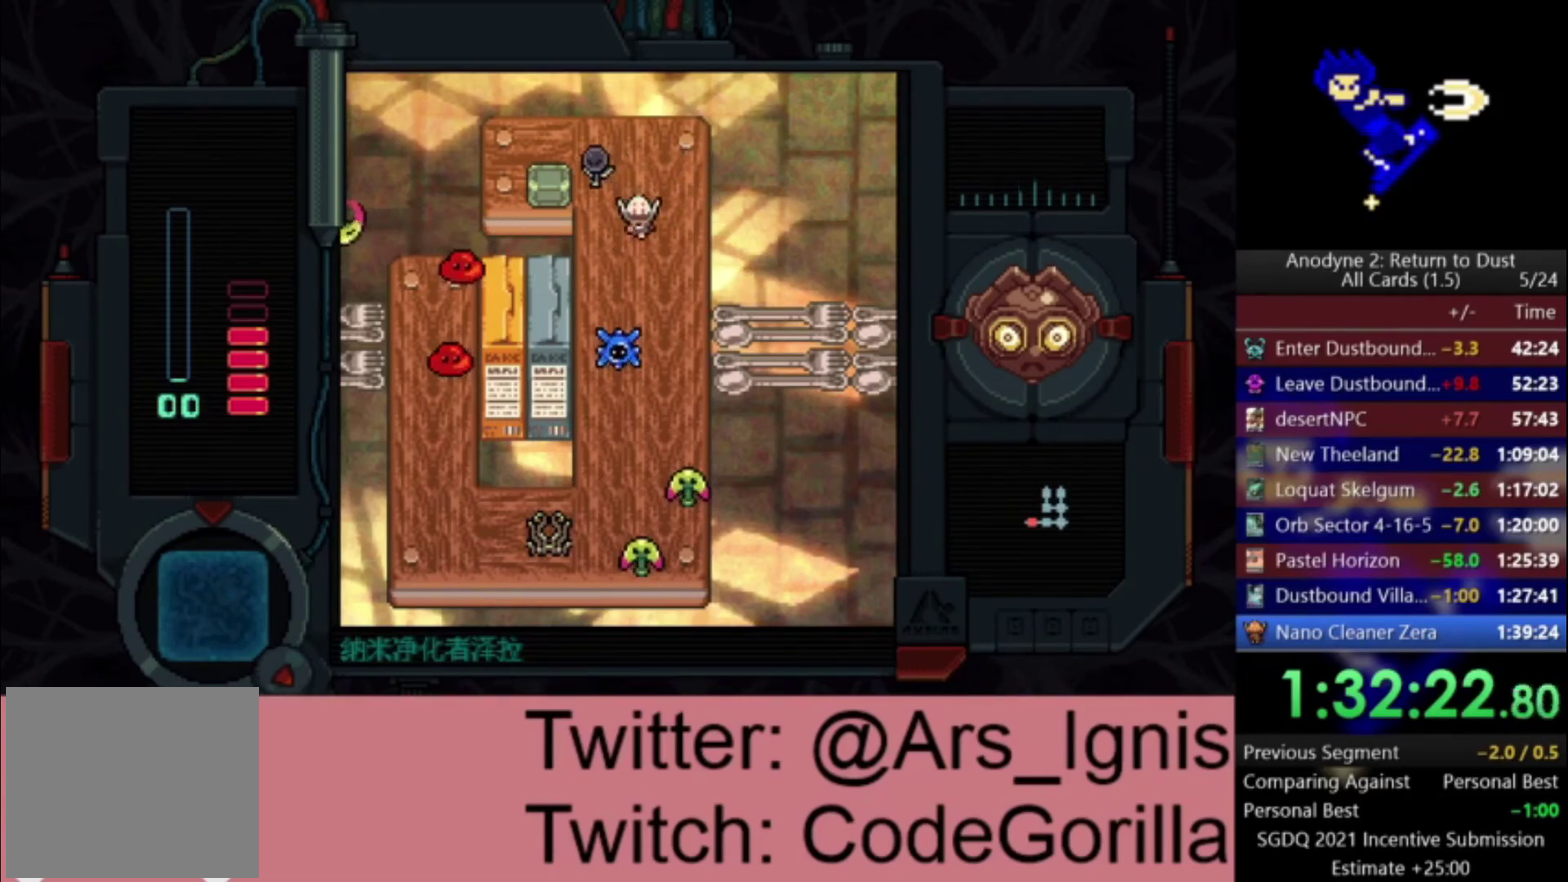
{"buttons": [], "right_stick": "center", "events": [[200, "DPAD_DOWN", "up"]]}
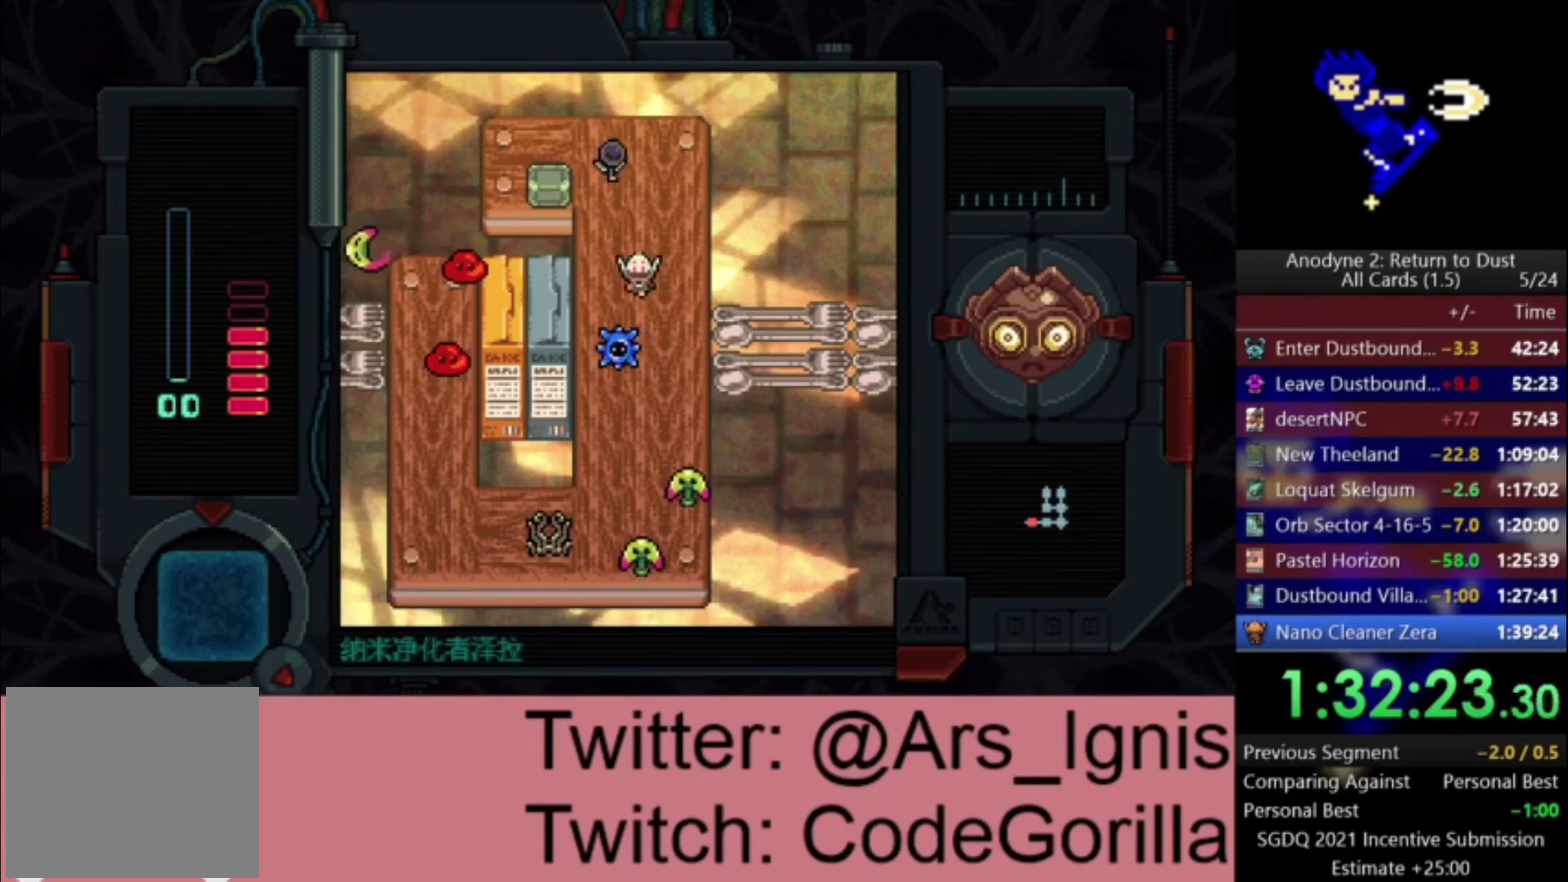
{"buttons": ["DPAD_UP"], "right_stick": "center", "events": [[367, "DPAD_UP", "down"]]}